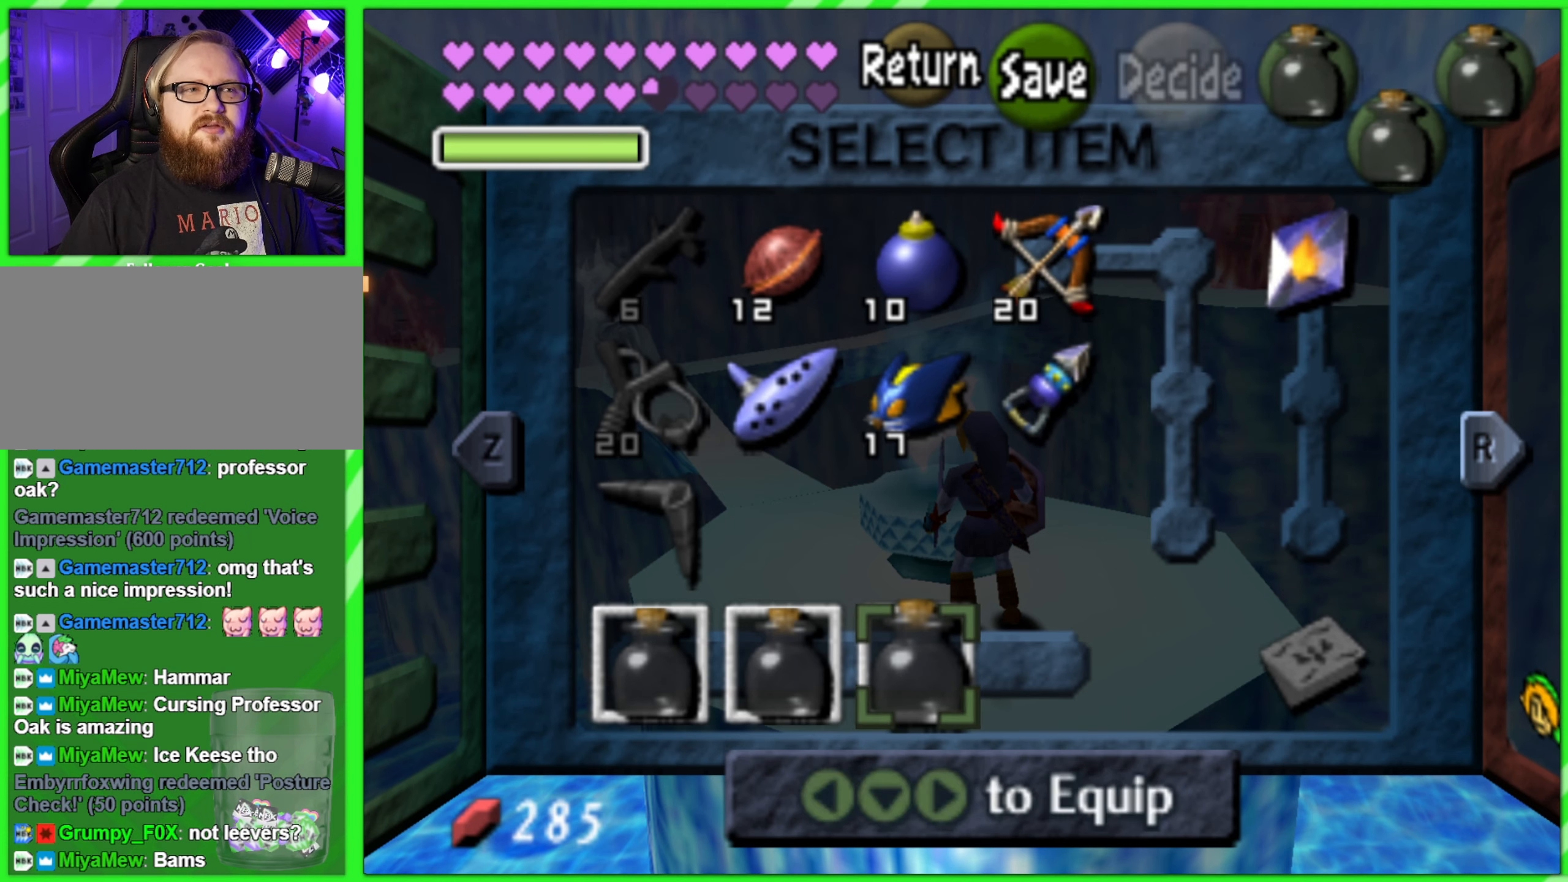
Gameplay with a controller (Nintendo layout); each line is a JSON object with the inputs held at the frame after it. "events" lists button and stick changes between this image and that frame as [ms after this image, input, new state], when the widget could be followed in between. Not read: L2 L3 R3 X Y.
{"buttons": [], "left_stick": "center", "events": [[50, "START", "down"], [200, "START", "up"]]}
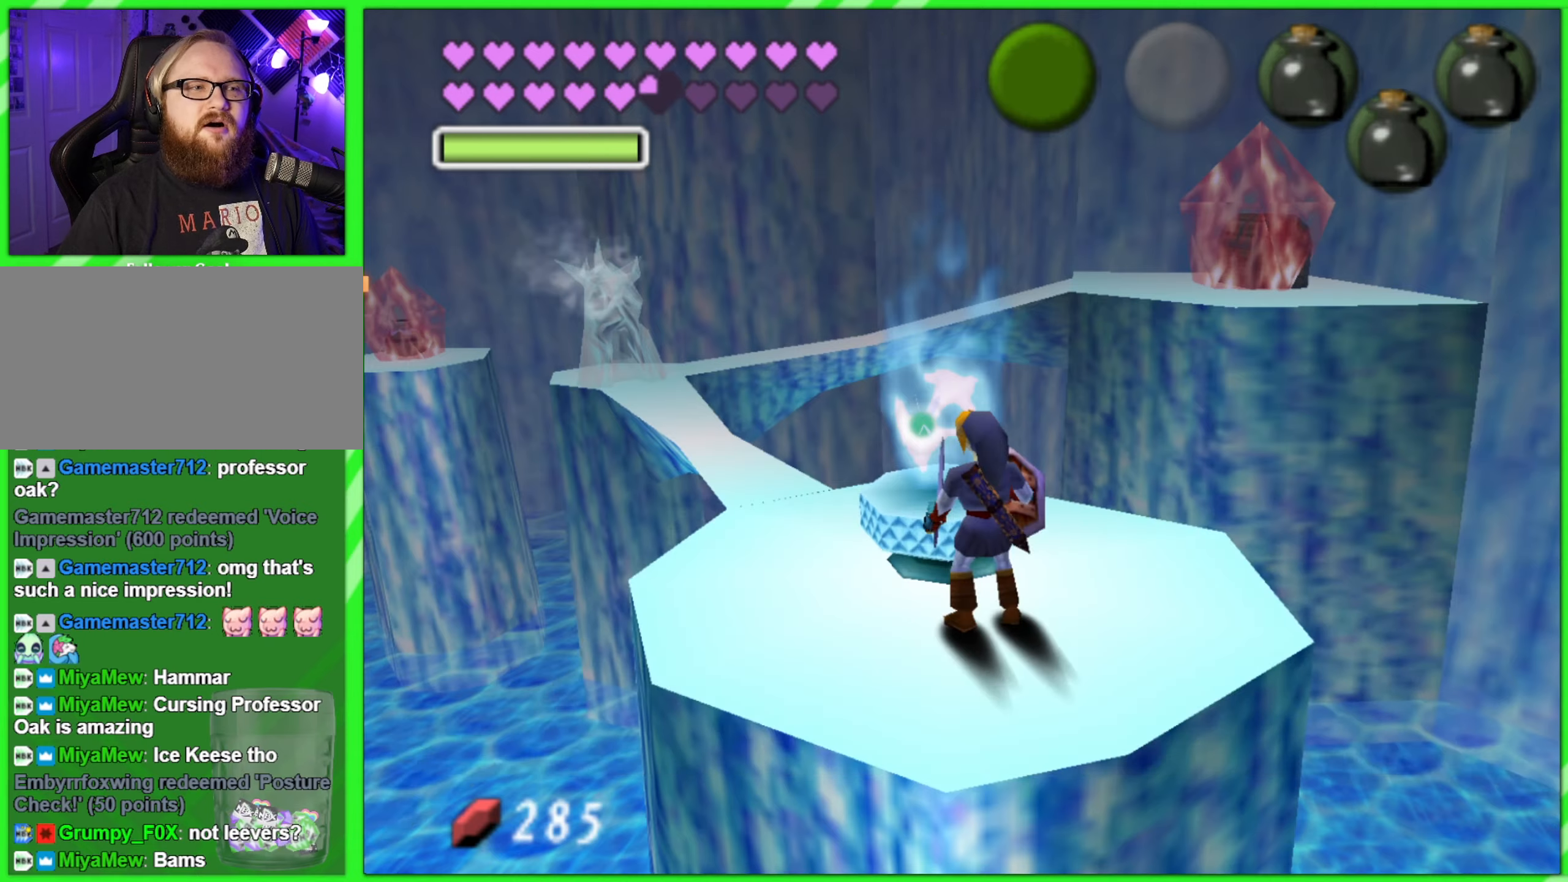
{"buttons": ["C_LEFT"], "left_stick": "center", "events": [[383, "C_LEFT", "down"]]}
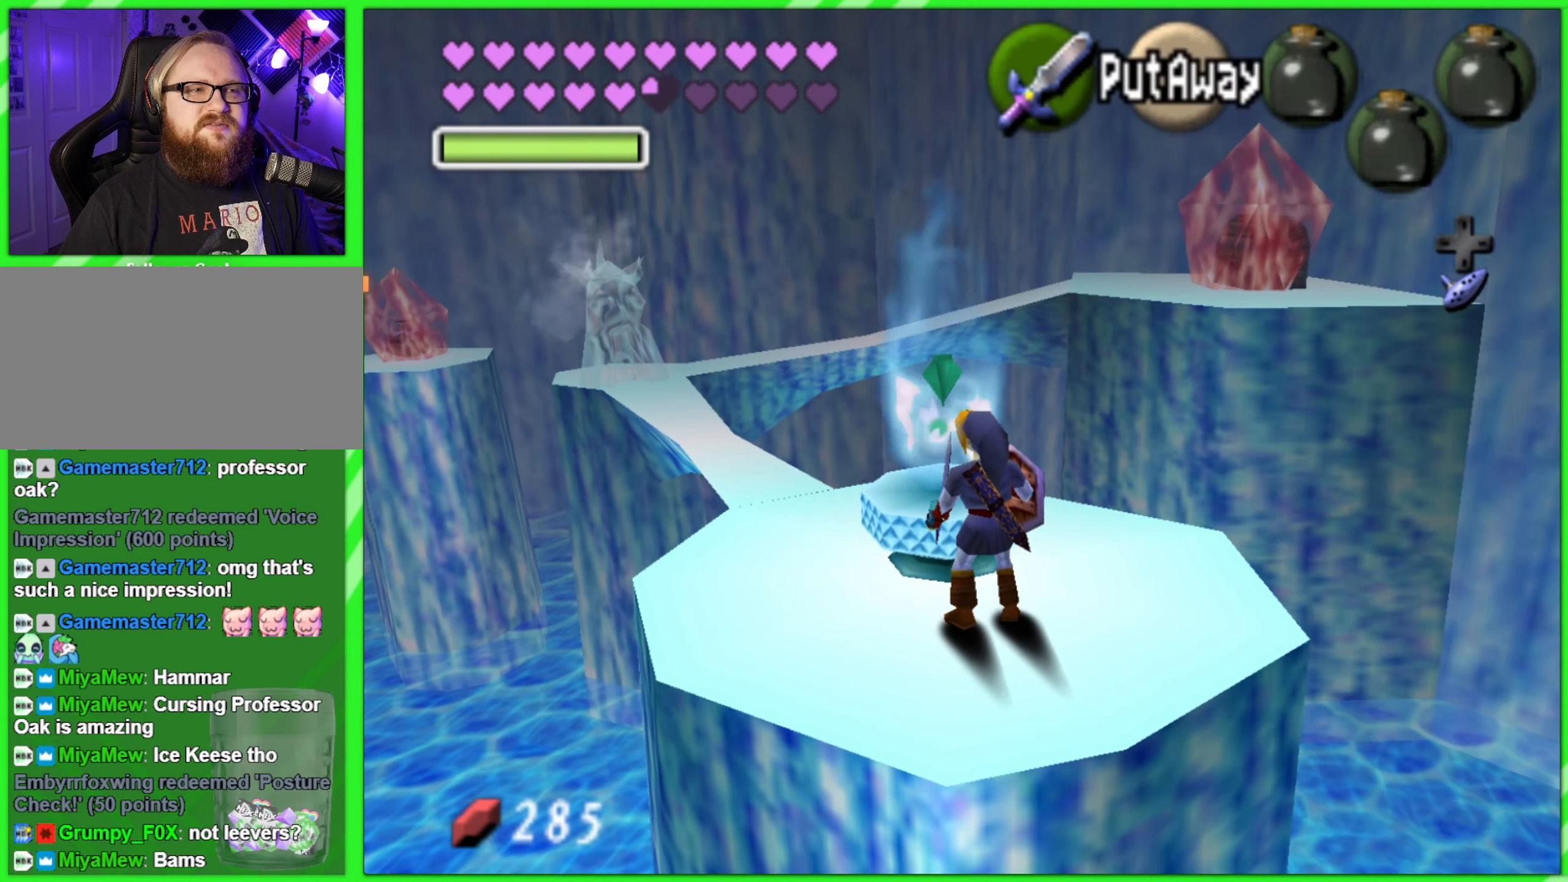
{"buttons": [], "left_stick": "center", "events": [[17, "C_LEFT", "up"]]}
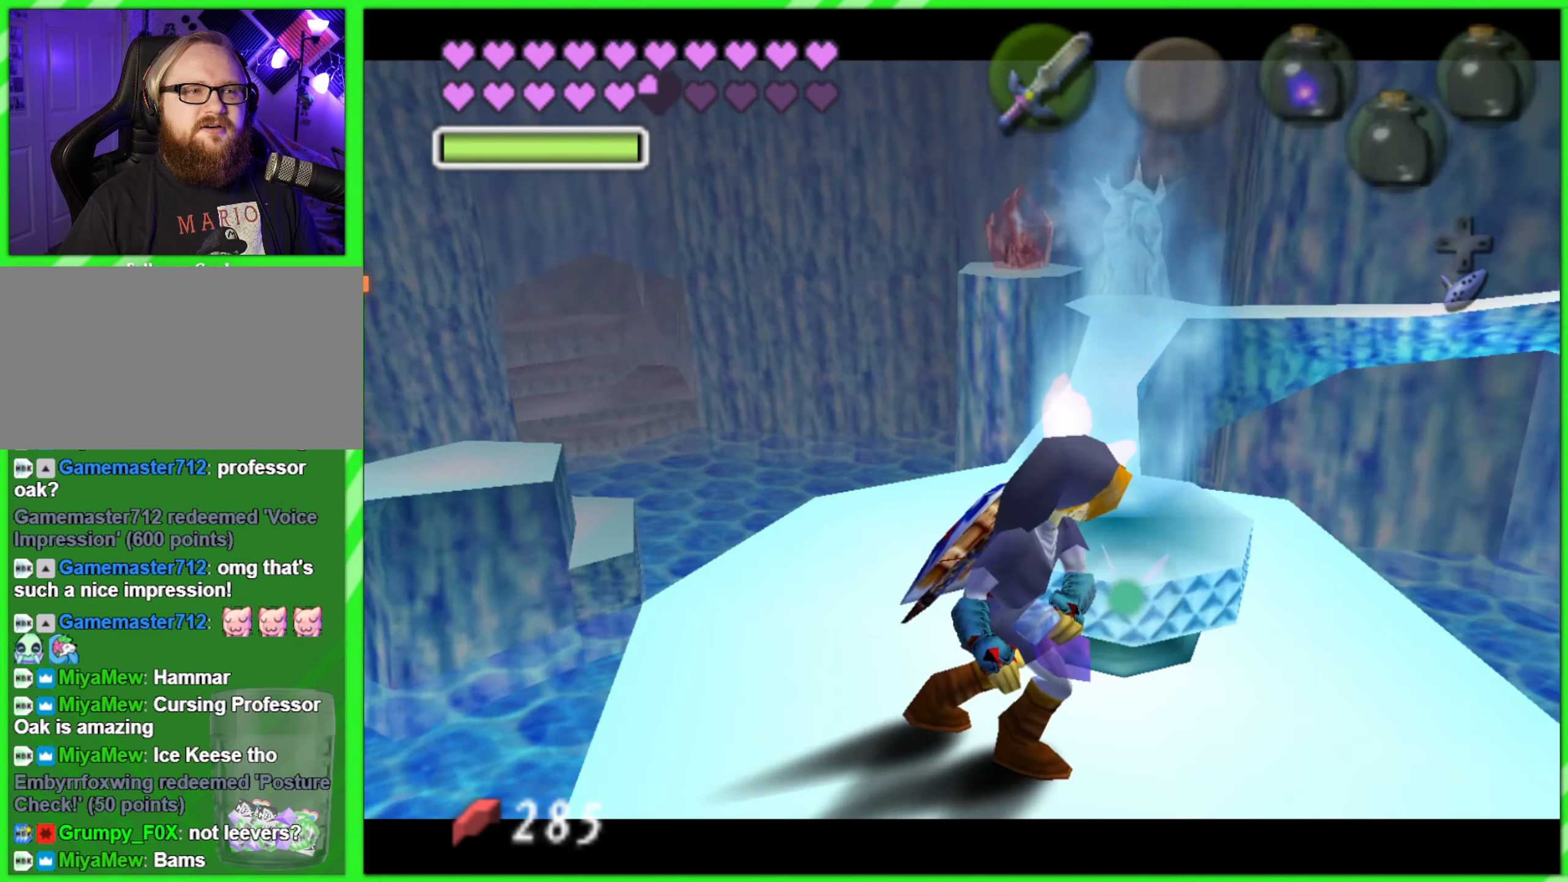
{"buttons": [], "left_stick": "center", "events": []}
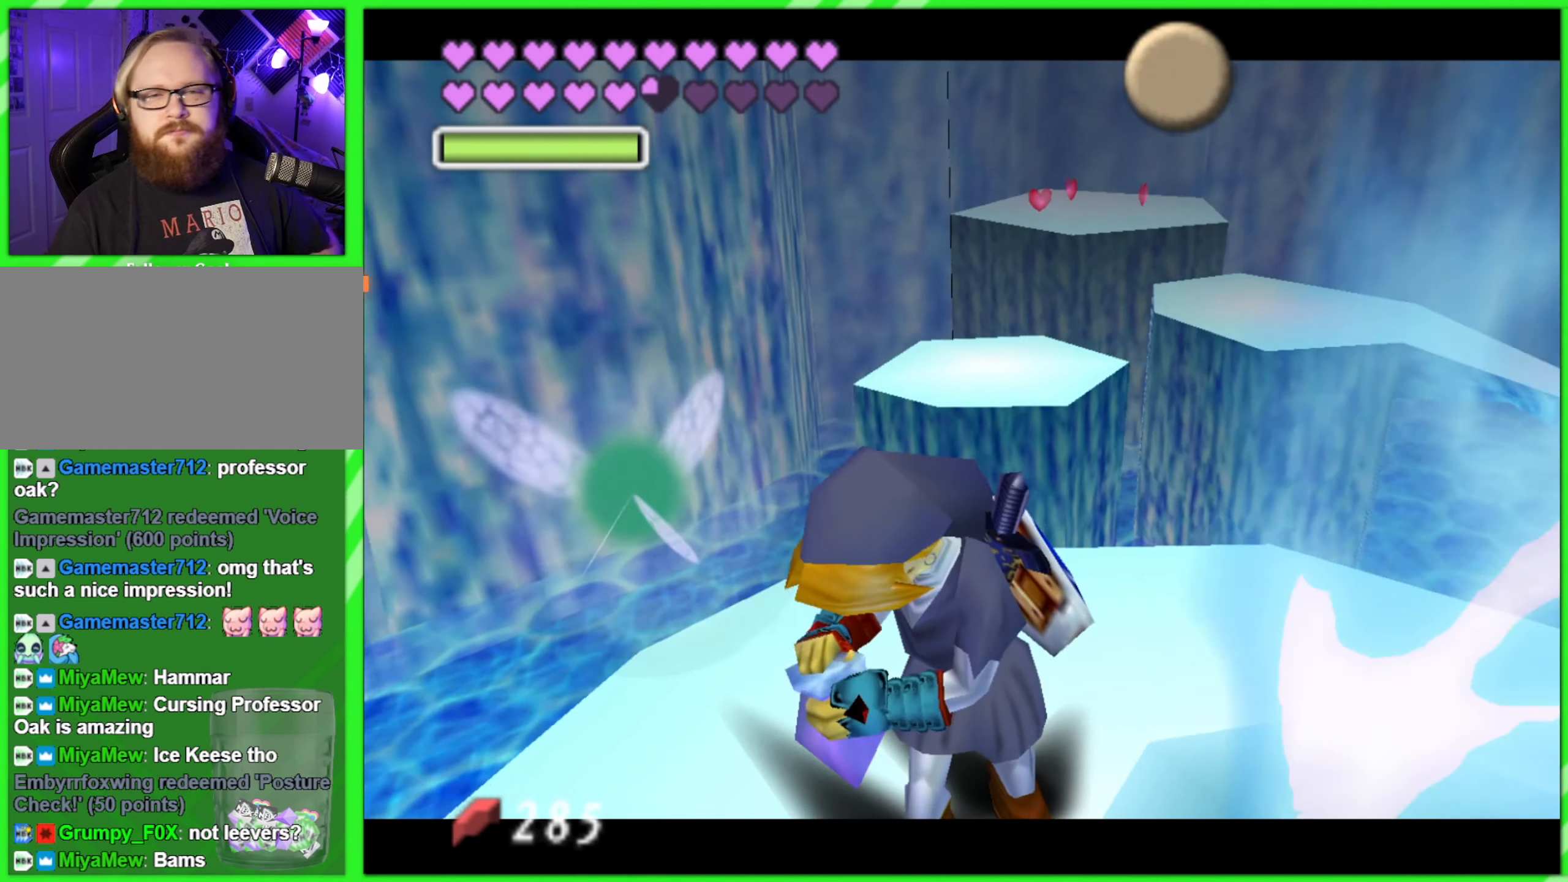
{"buttons": [], "left_stick": "center", "events": []}
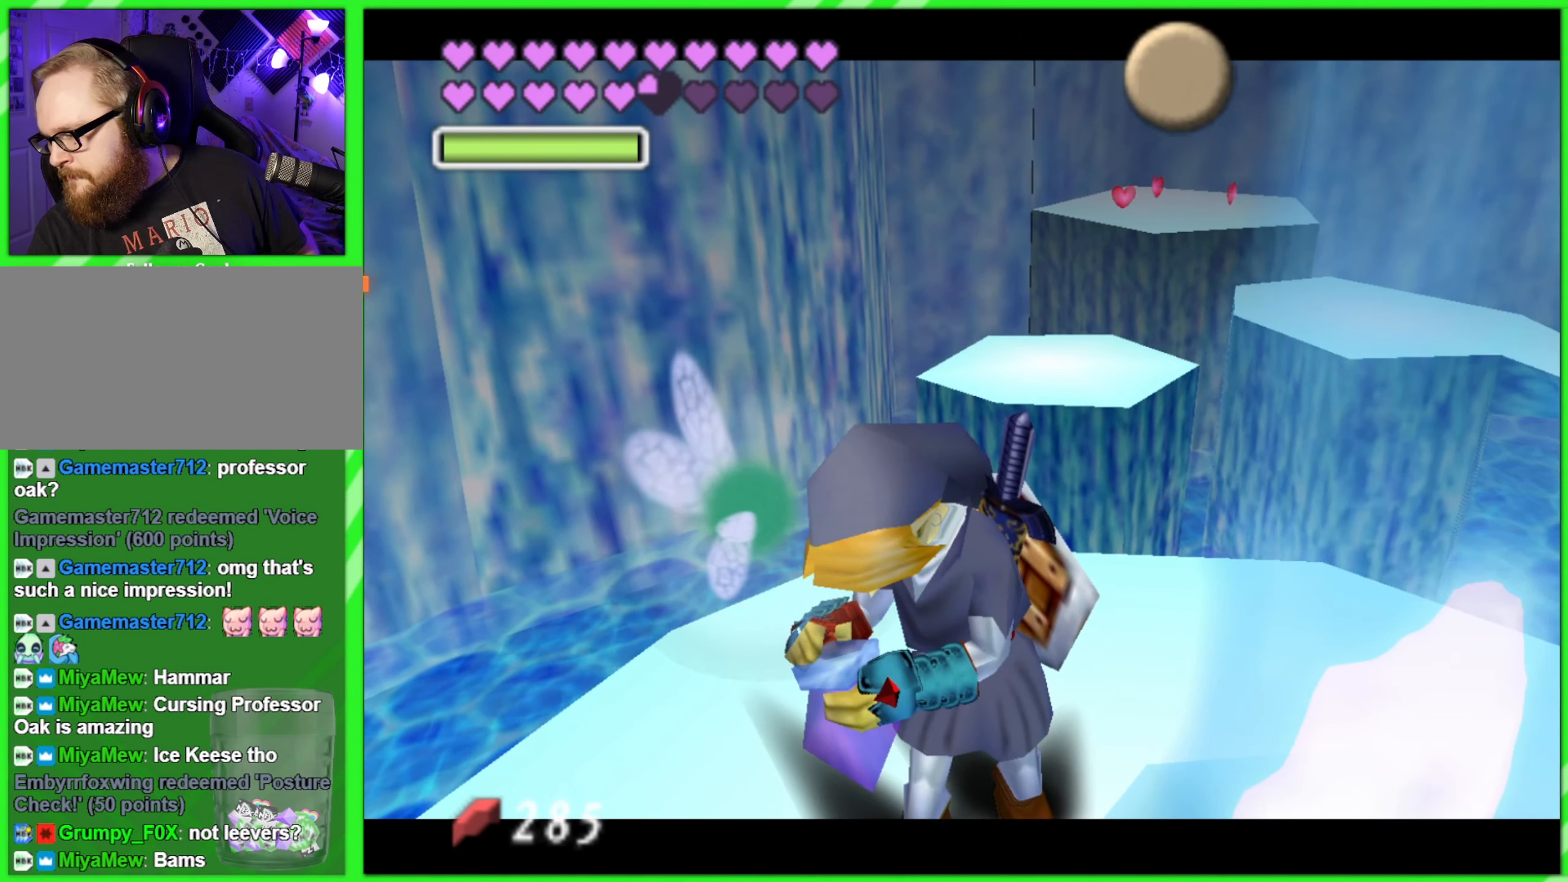
{"buttons": [], "left_stick": "center", "events": []}
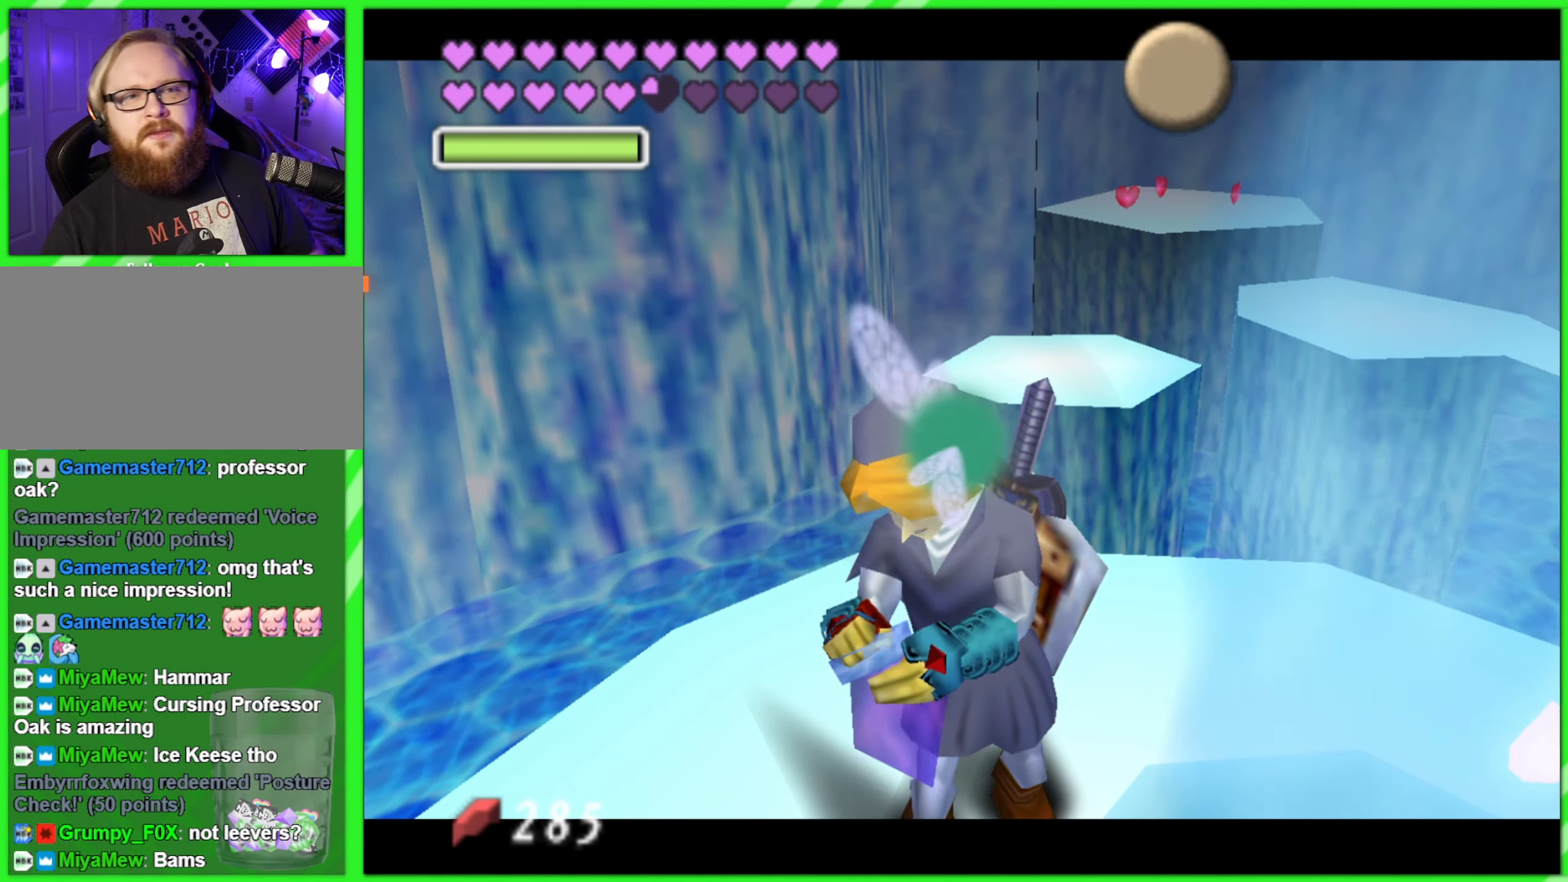
{"buttons": [], "left_stick": "center", "events": []}
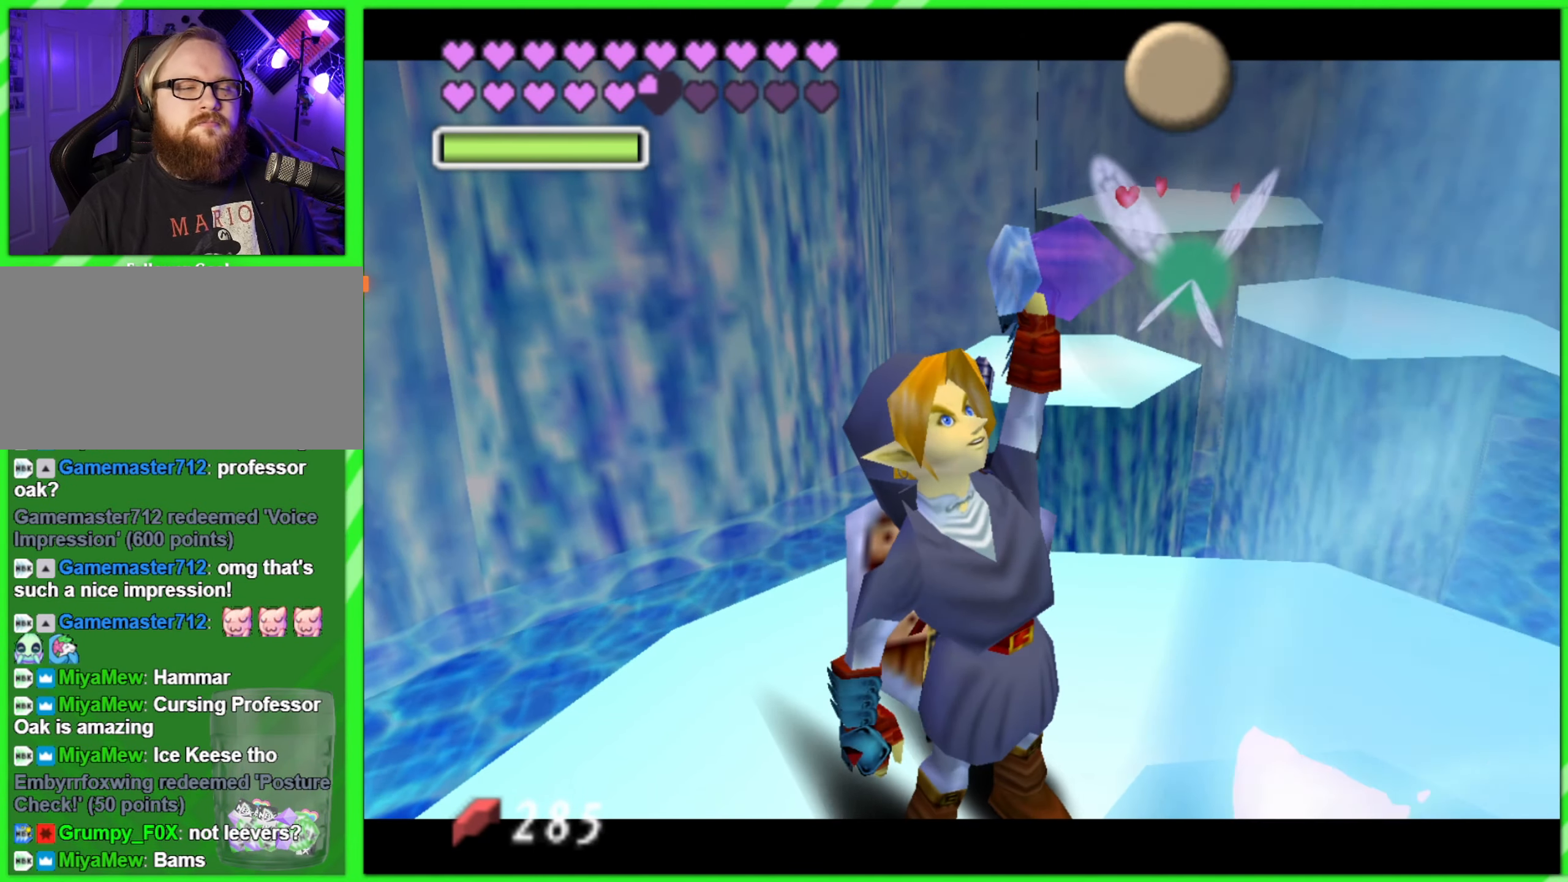
{"buttons": [], "left_stick": "center", "events": []}
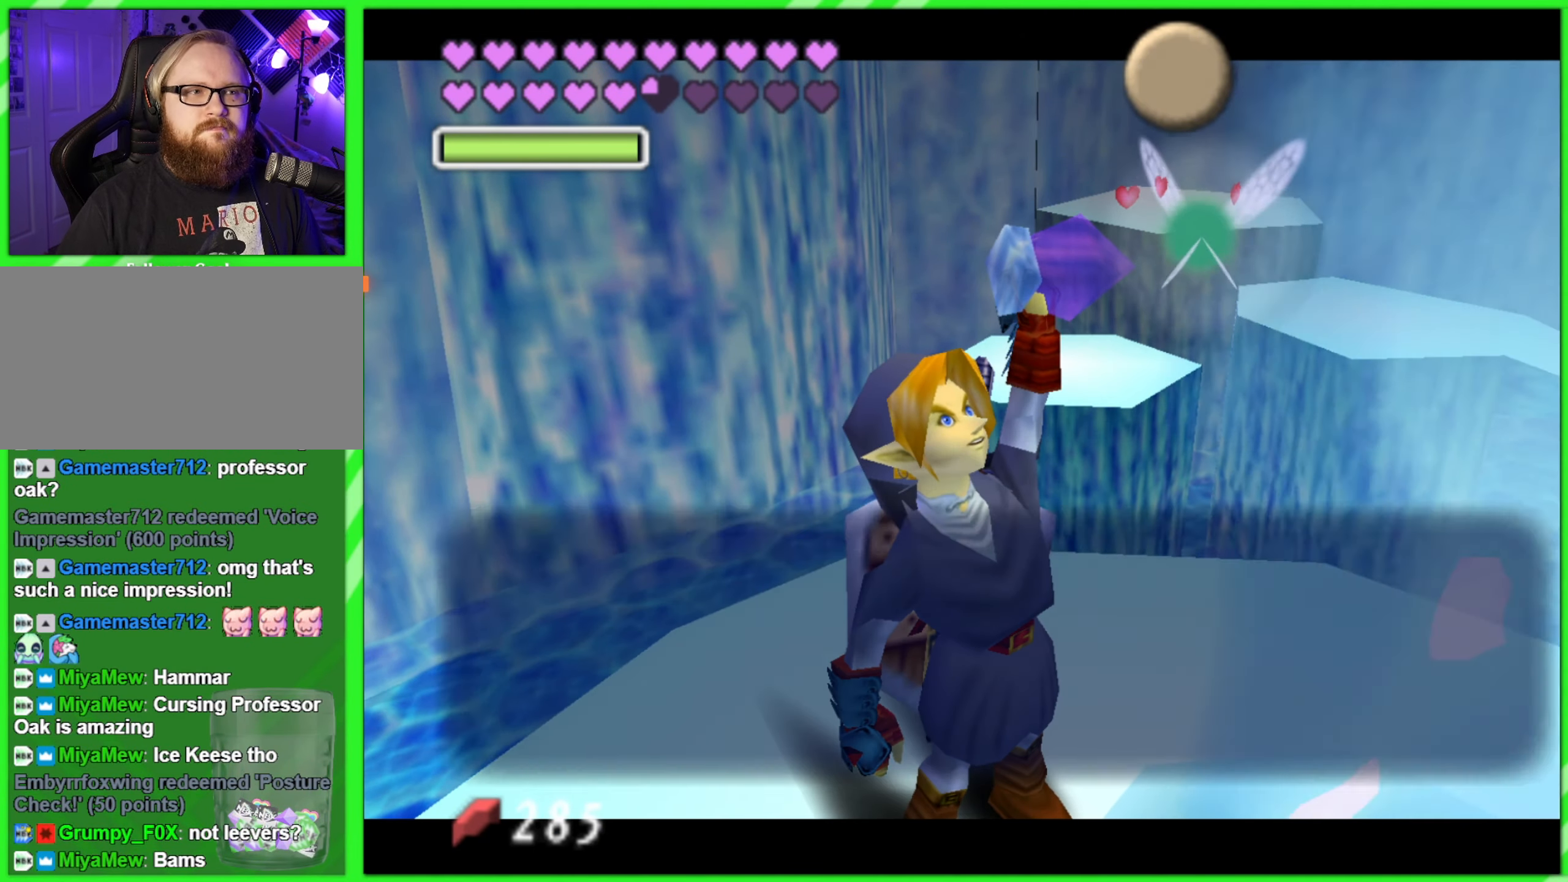
{"buttons": [], "left_stick": "center", "events": []}
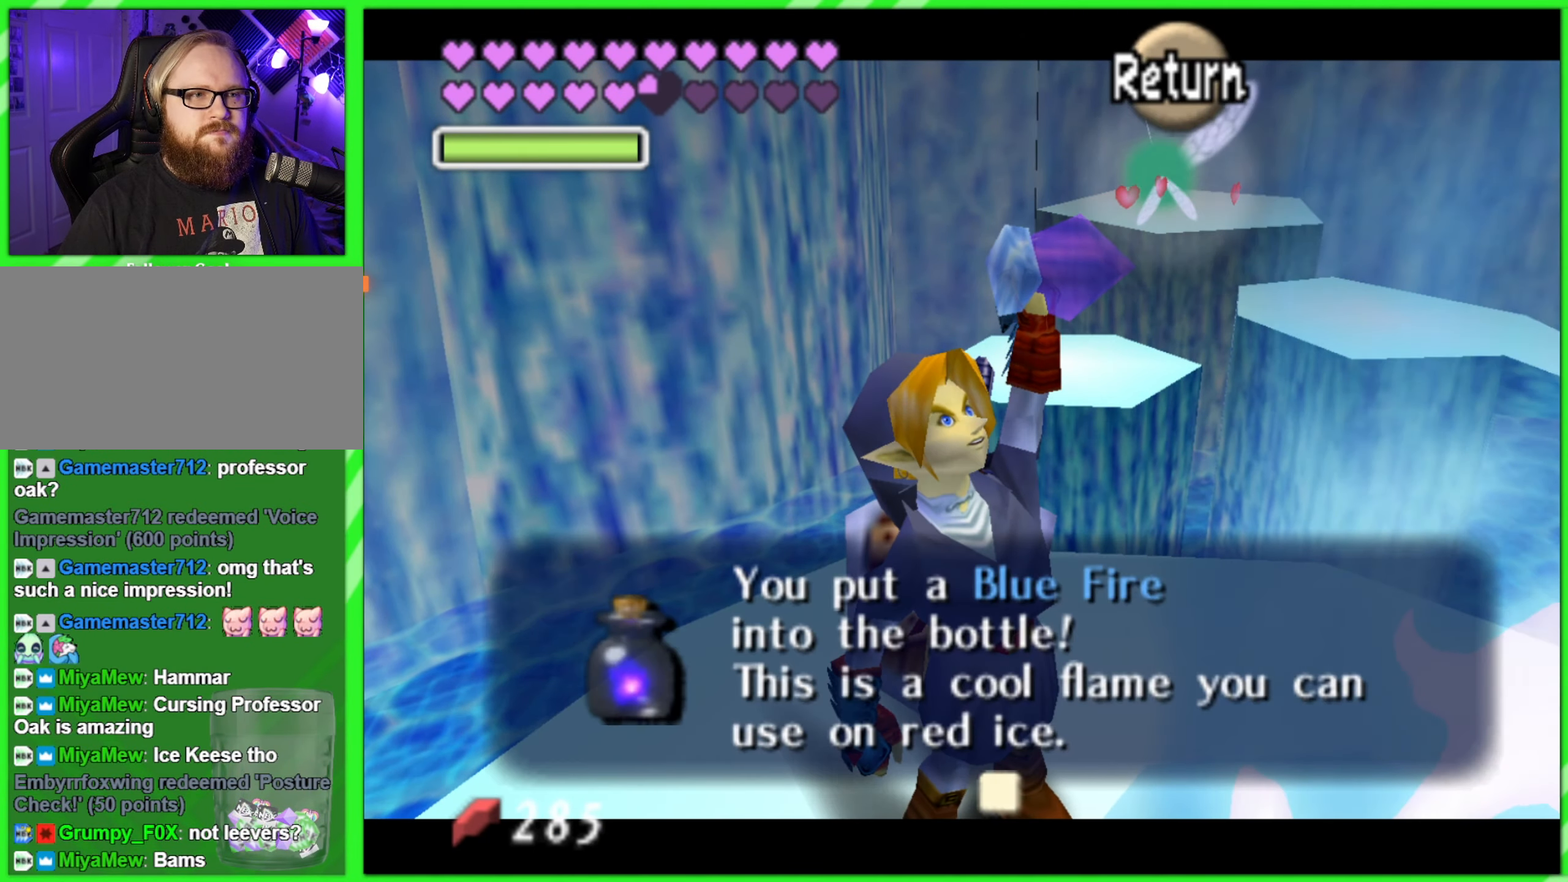
{"buttons": [], "left_stick": "center", "events": [[17, "C_DOWN", "down"], [50, "C_DOWN", "up"], [267, "B", "down"], [317, "B", "up"]]}
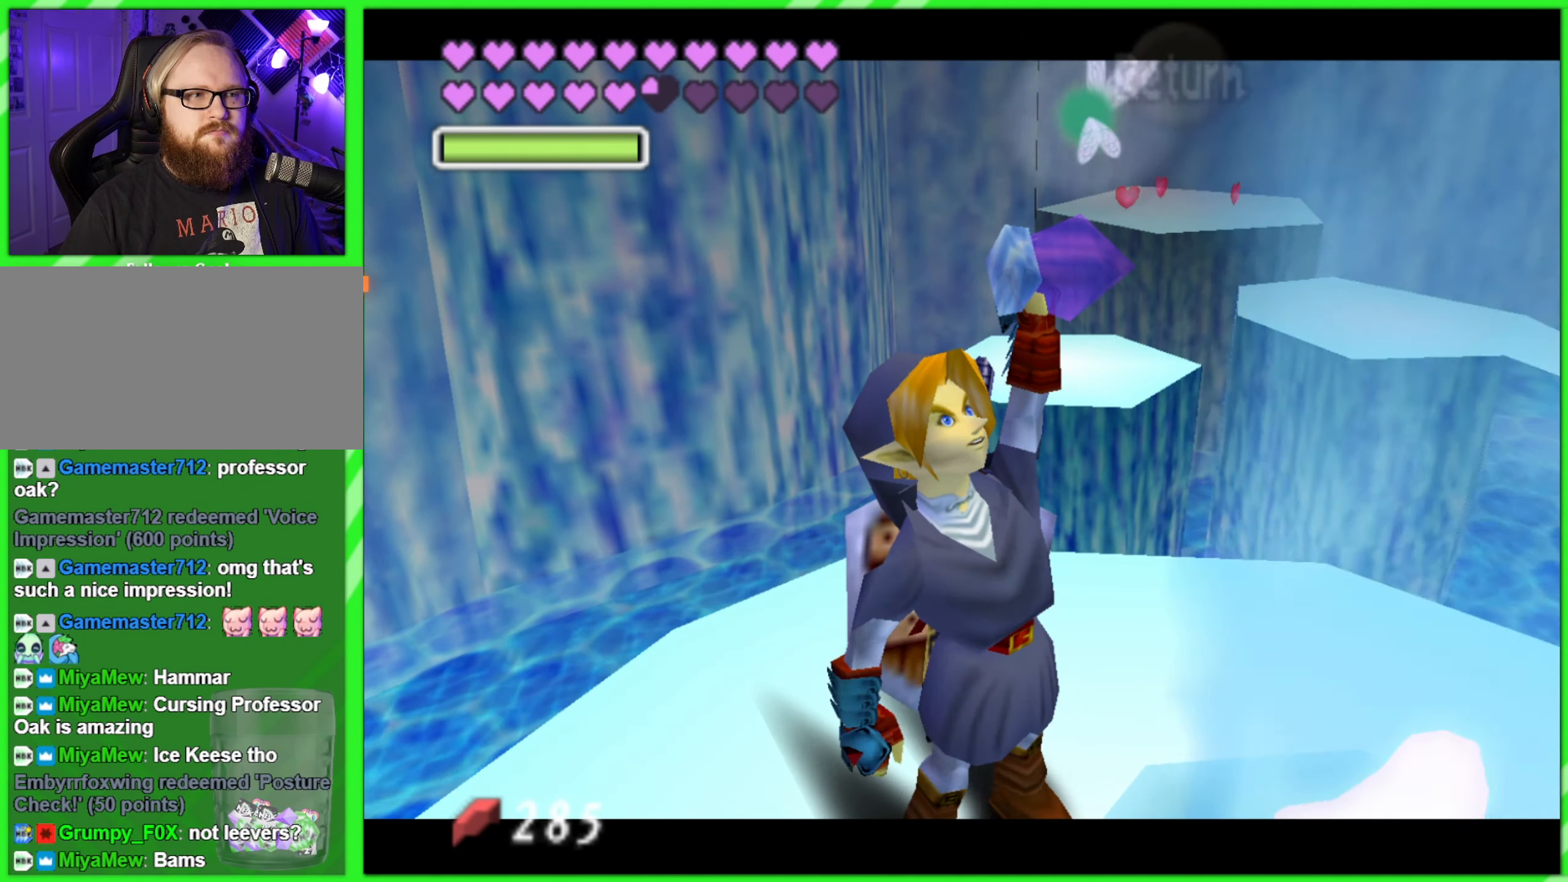
{"buttons": [], "left_stick": "center", "events": [[133, "C_DOWN", "down"], [233, "C_DOWN", "up"]]}
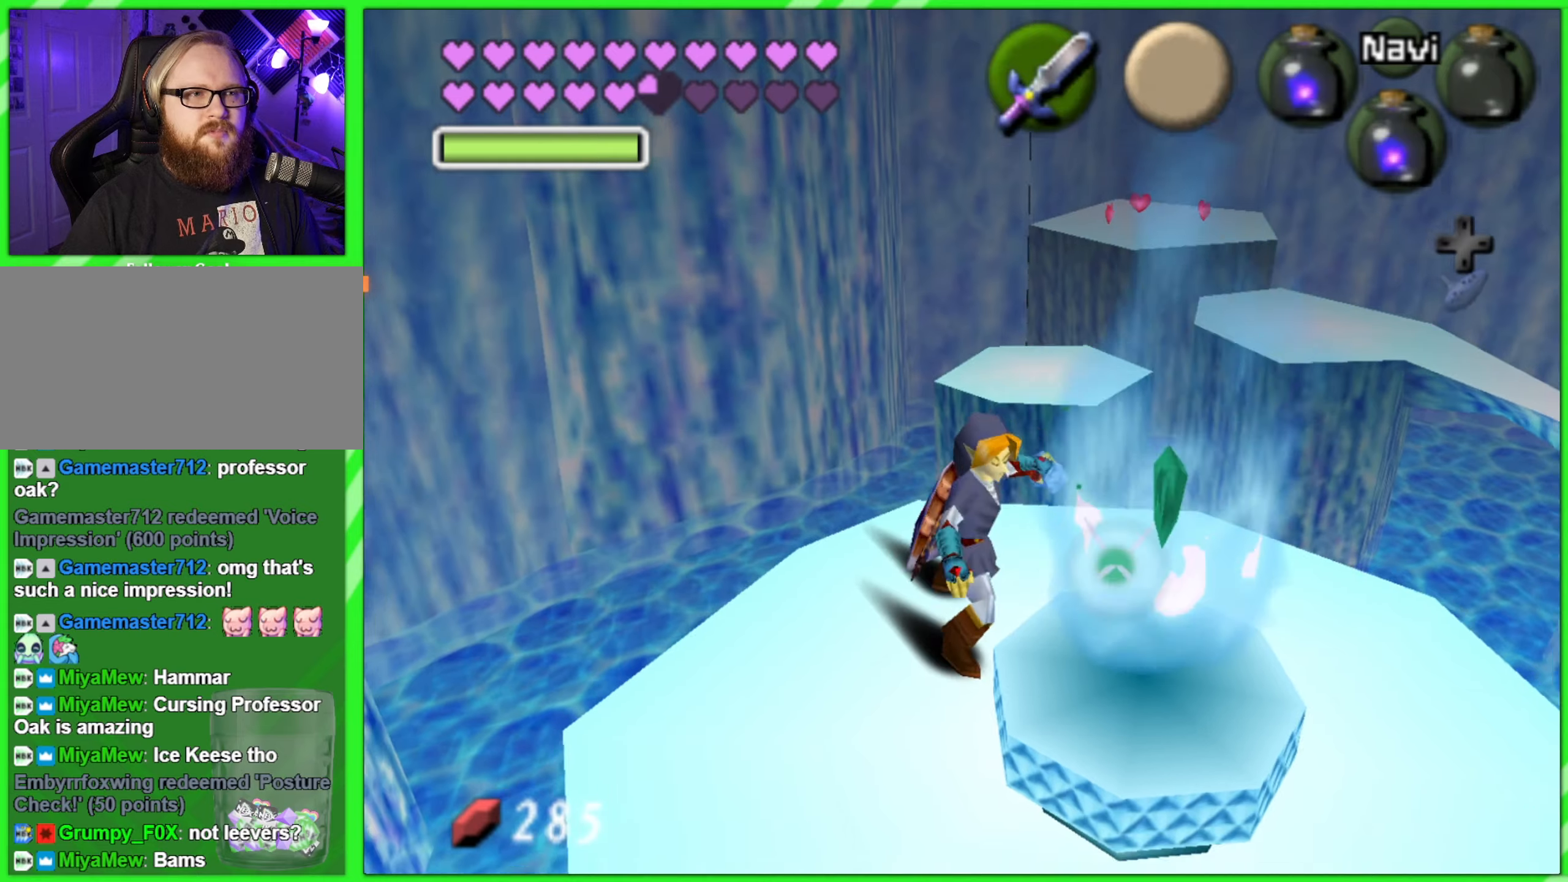
{"buttons": [], "left_stick": "center", "events": []}
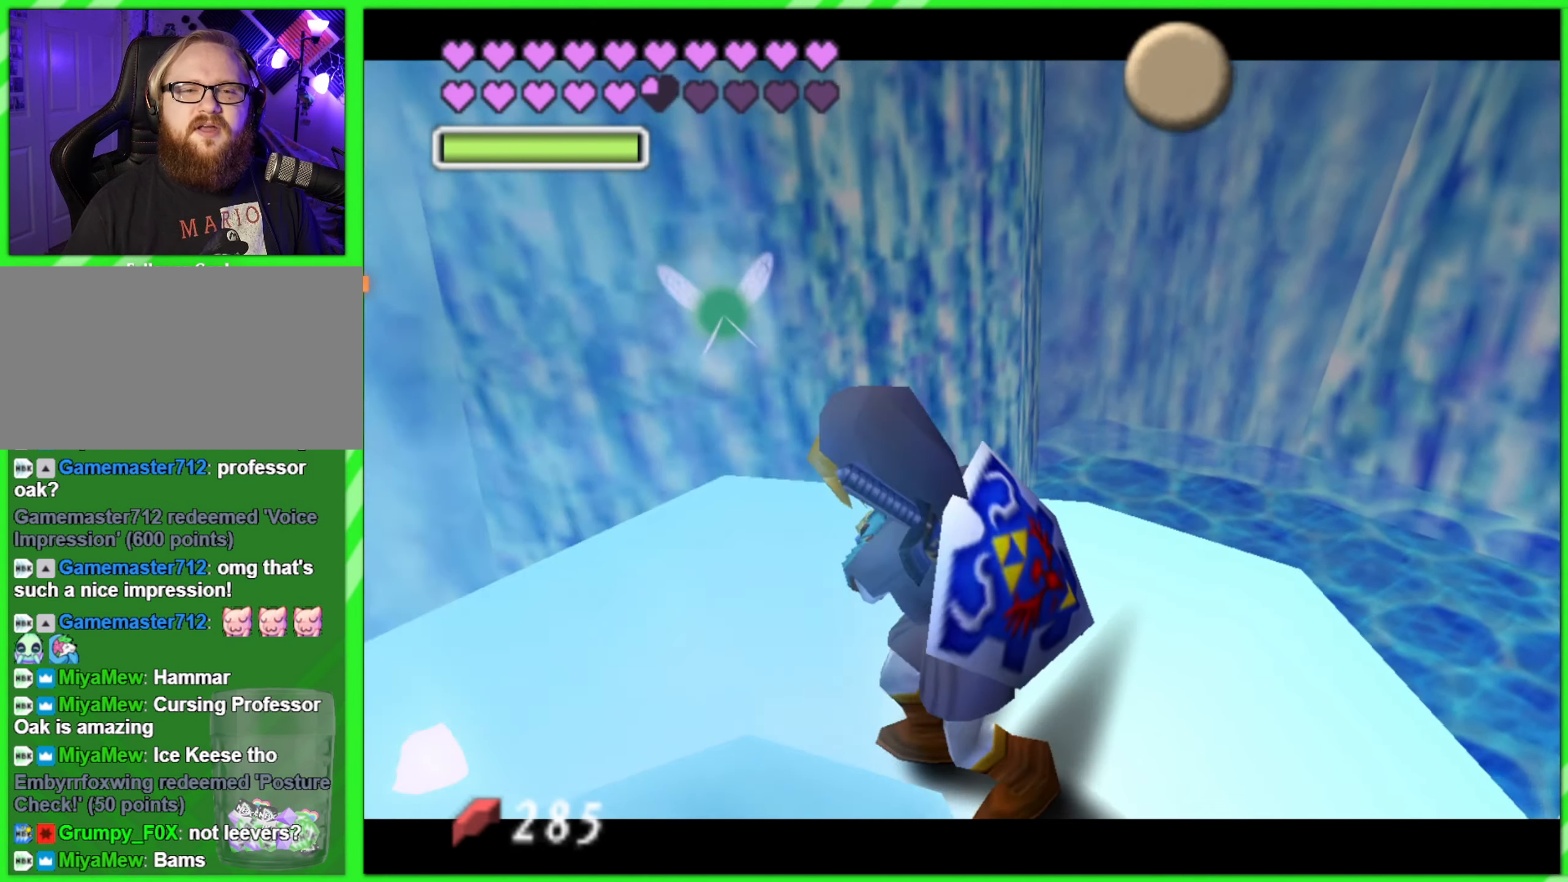
{"buttons": [], "left_stick": "center", "events": []}
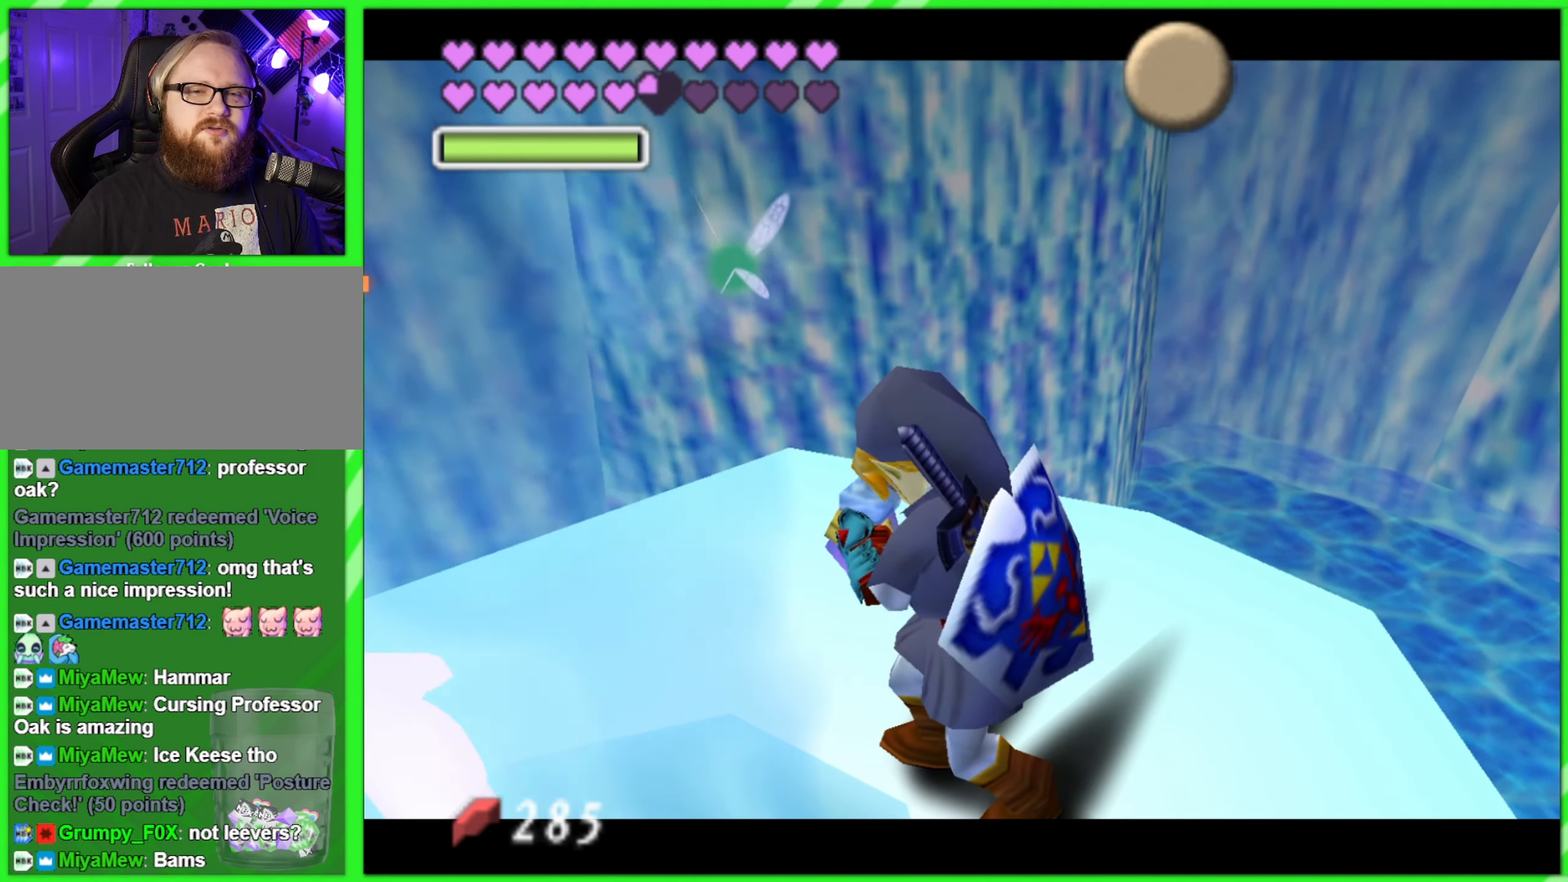
{"buttons": [], "left_stick": "center", "events": []}
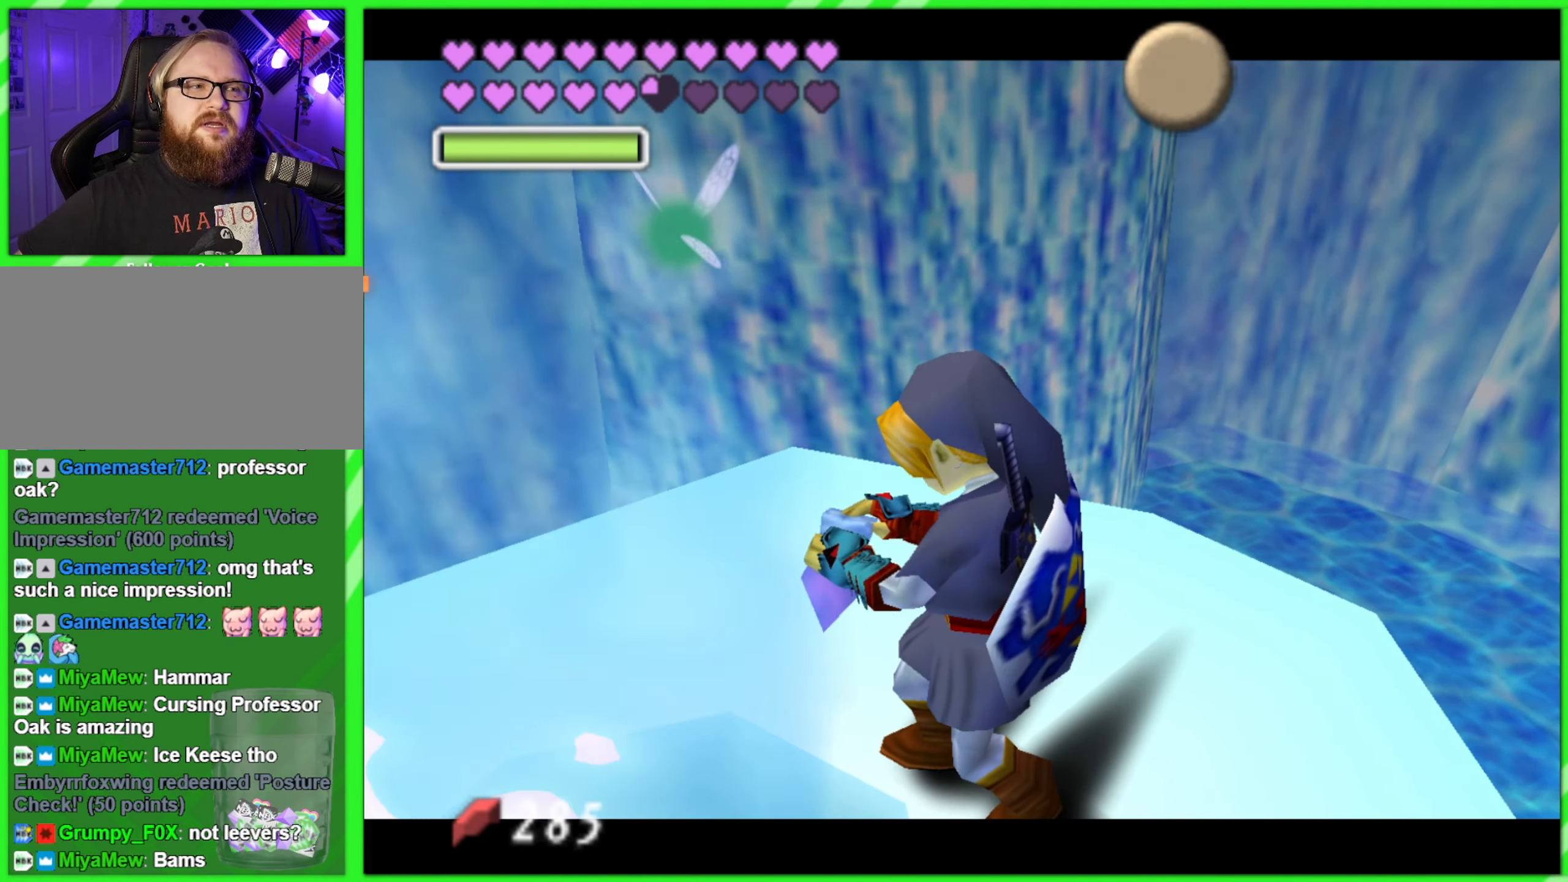
{"buttons": [], "left_stick": "center", "events": []}
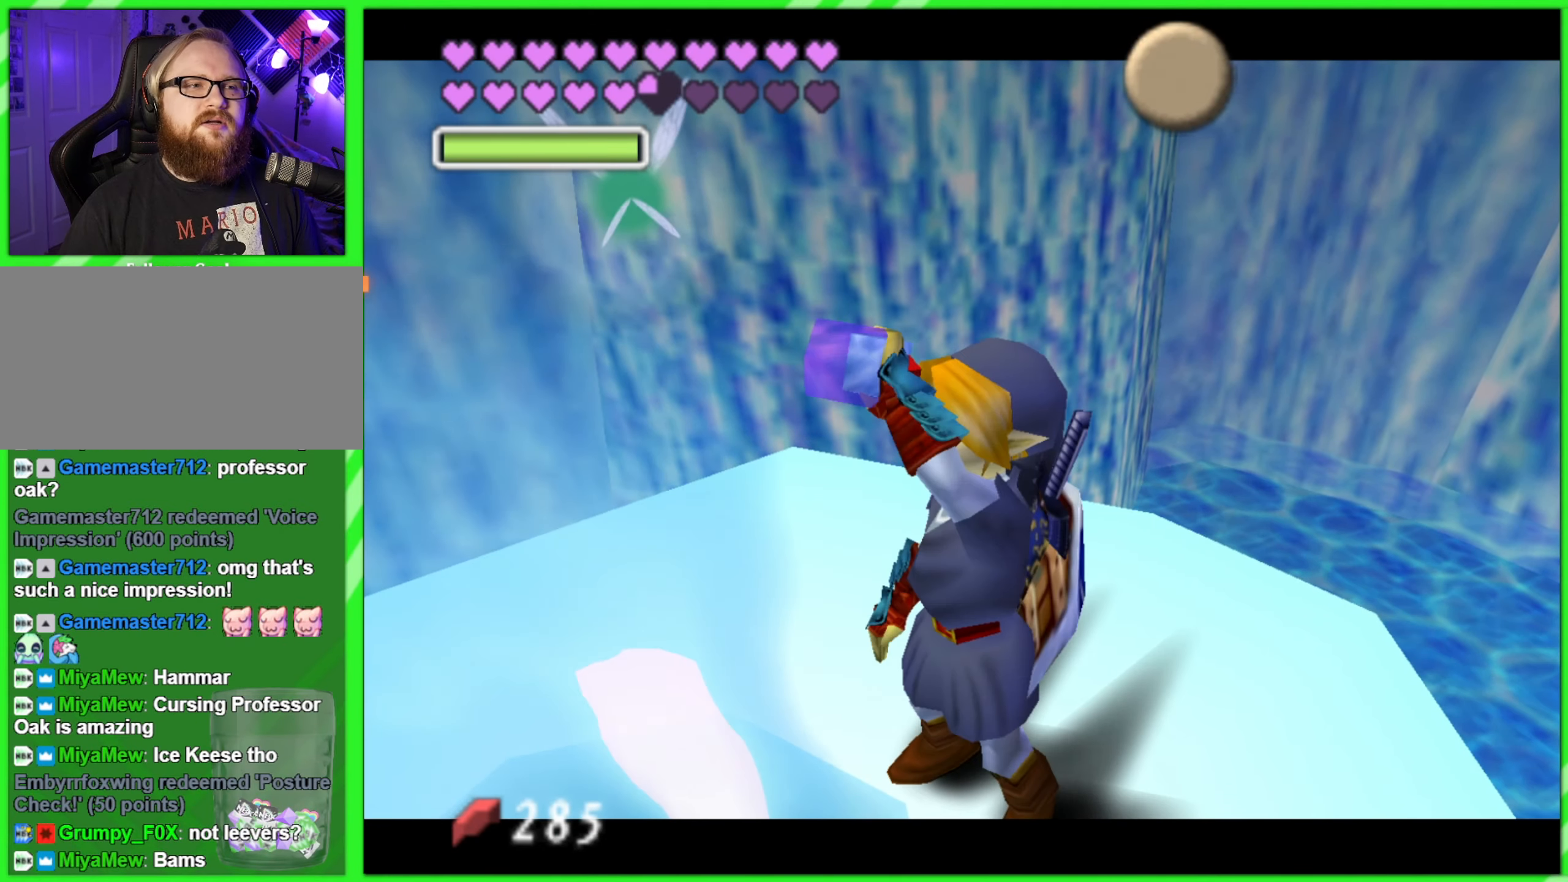
{"buttons": [], "left_stick": "center", "events": []}
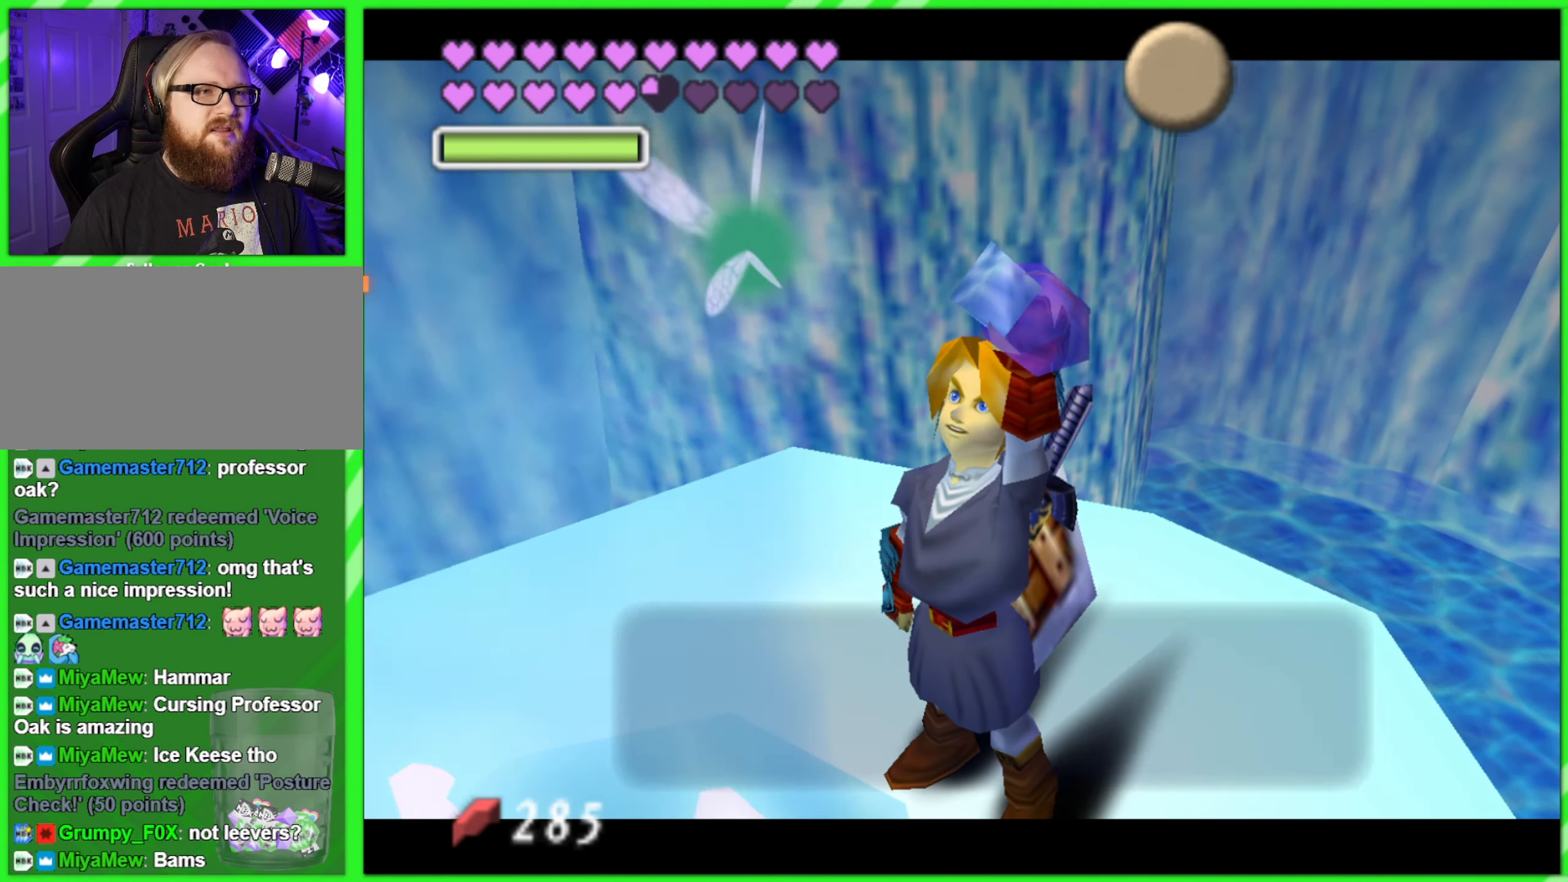
{"buttons": [], "left_stick": "center", "events": []}
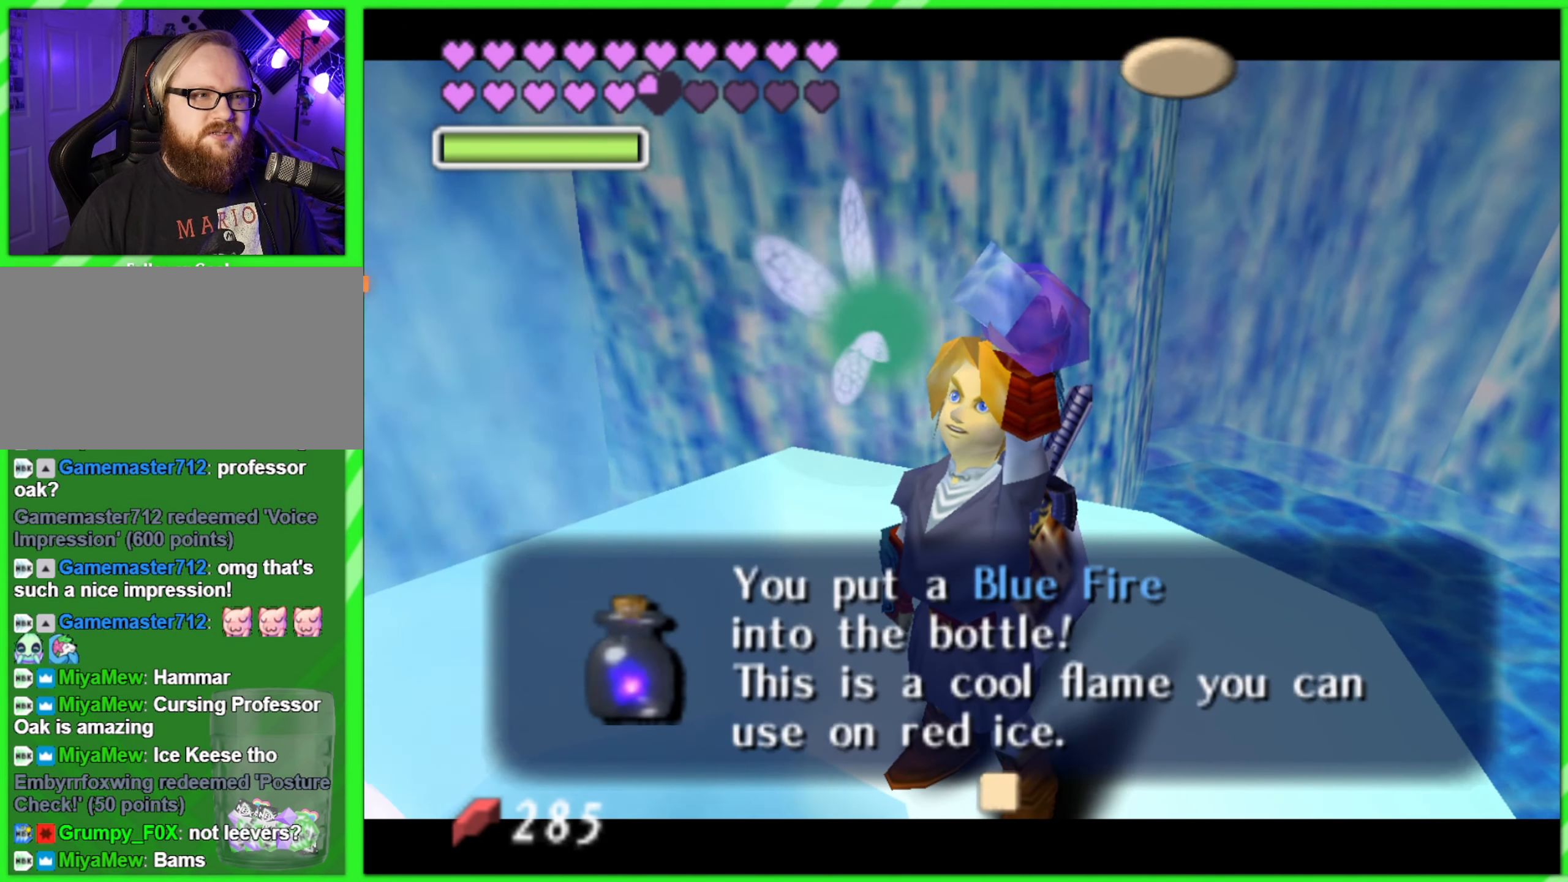
{"buttons": [], "left_stick": "center", "events": [[50, "B", "down"], [134, "B", "up"], [417, "C_RIGHT", "down"], [500, "C_RIGHT", "up"]]}
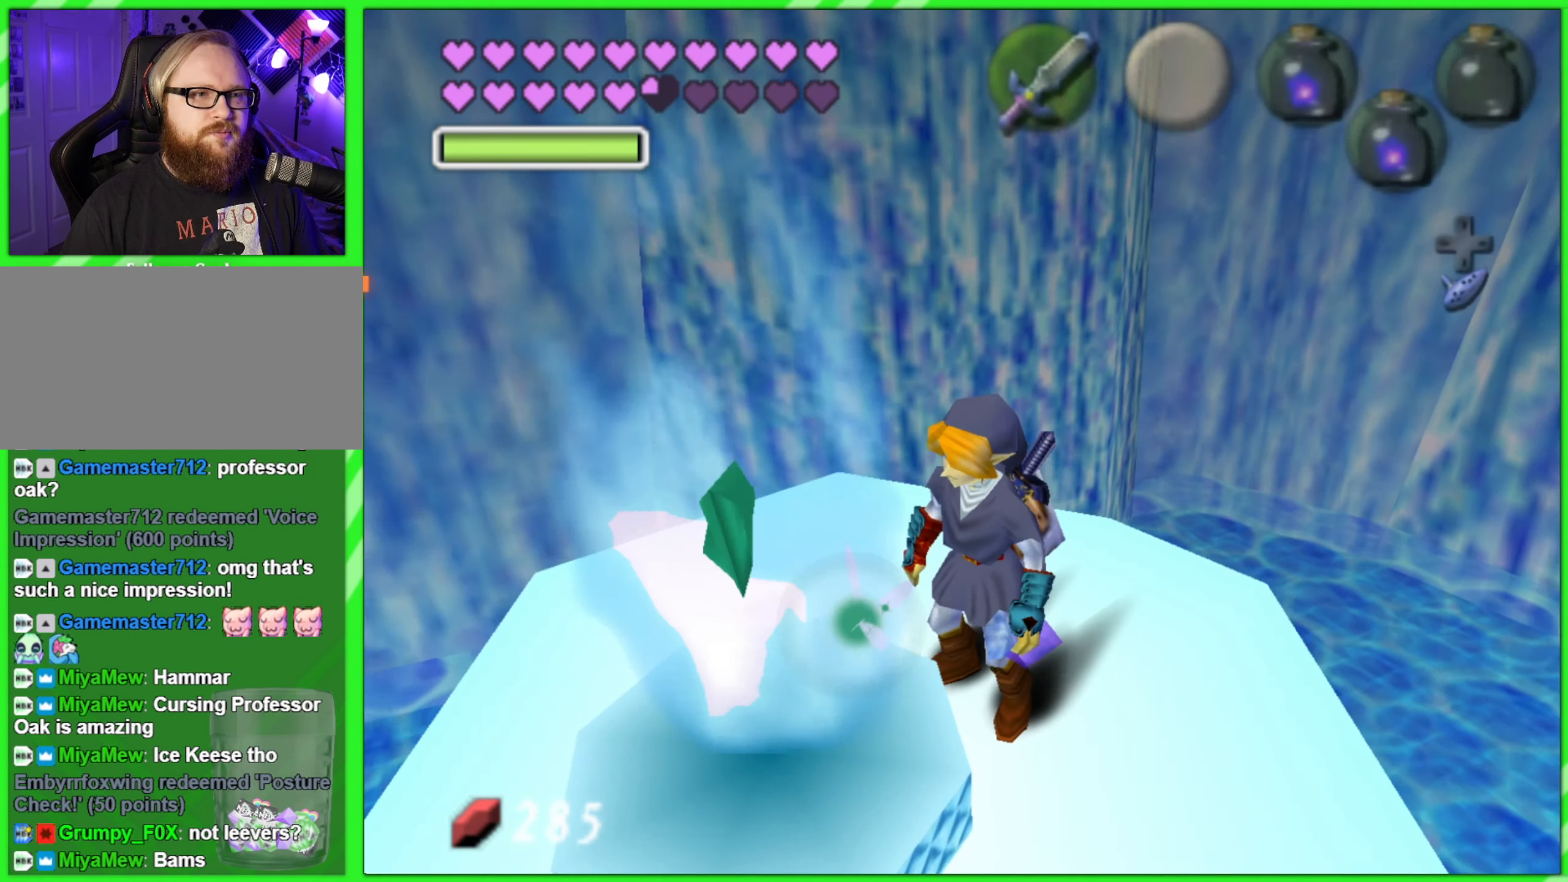
{"buttons": [], "left_stick": "center", "events": []}
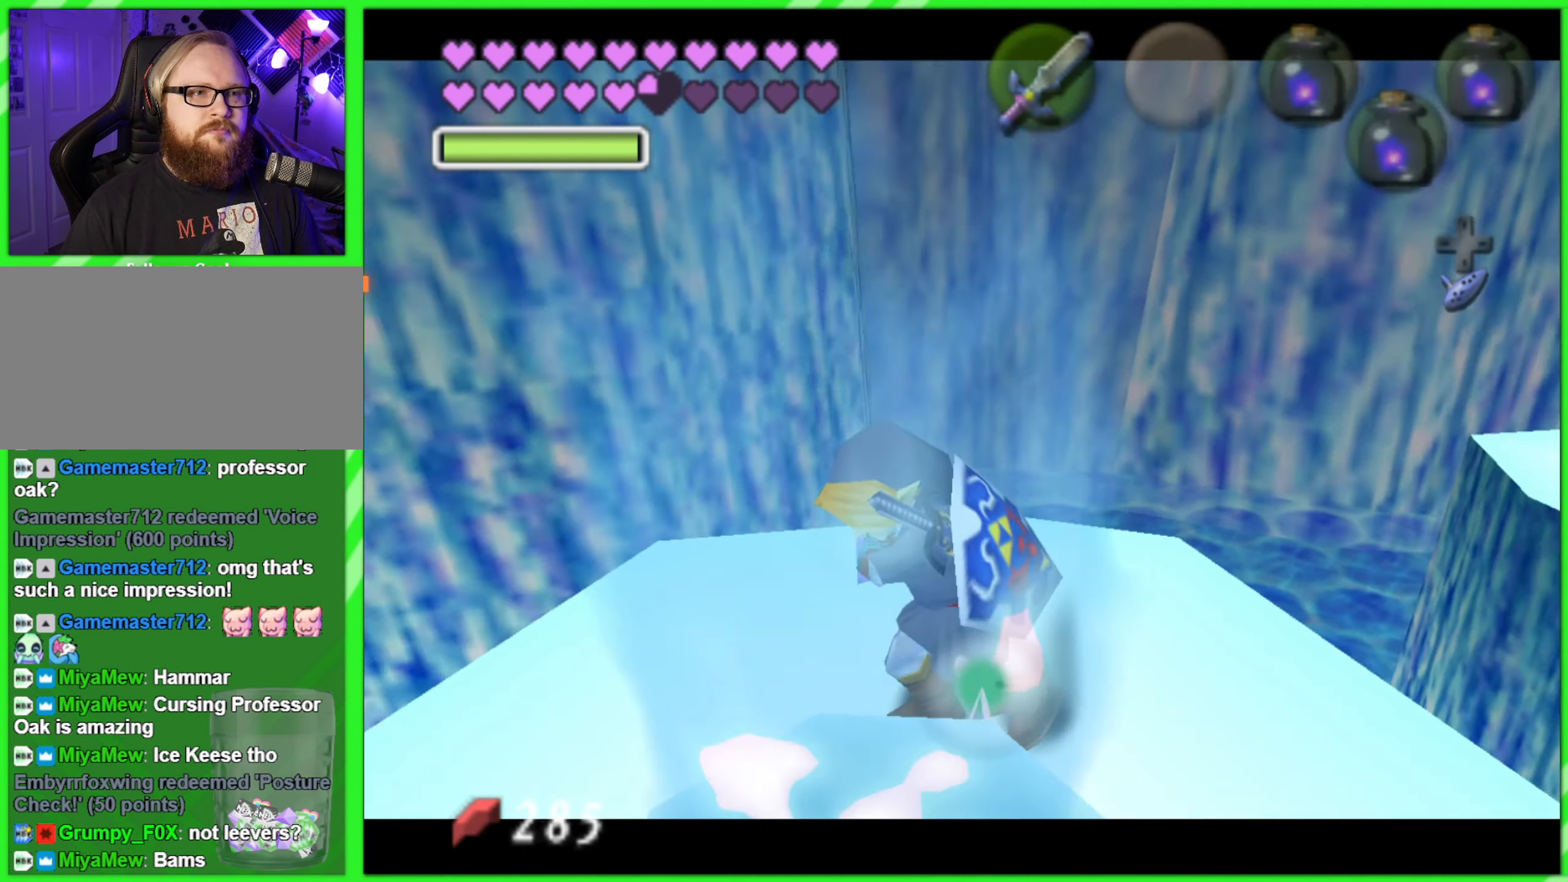
{"buttons": [], "left_stick": "center", "events": []}
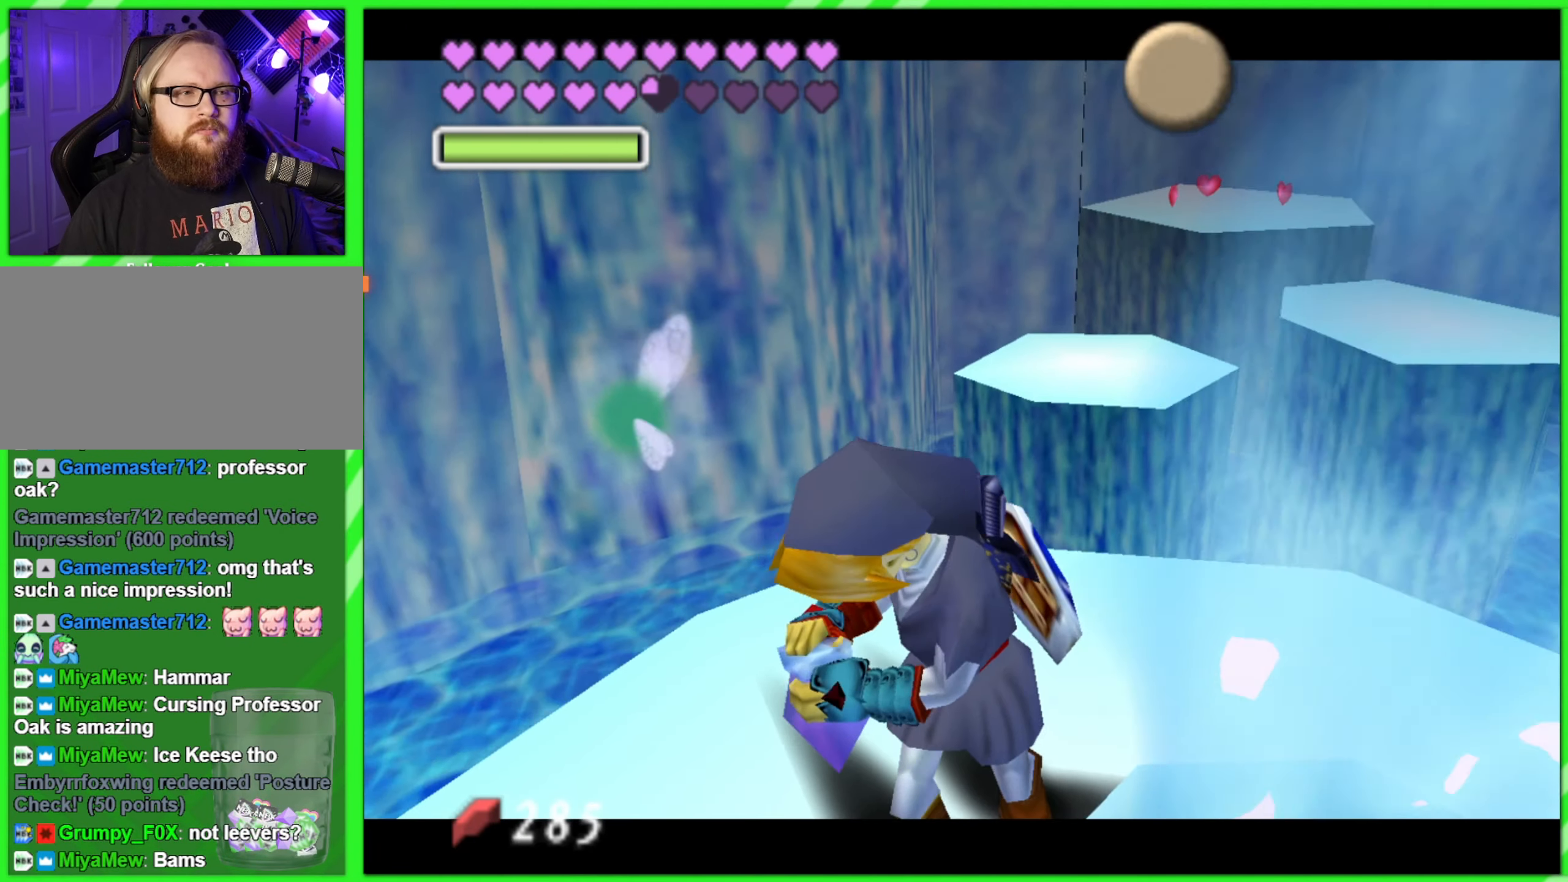
{"buttons": [], "left_stick": "center", "events": []}
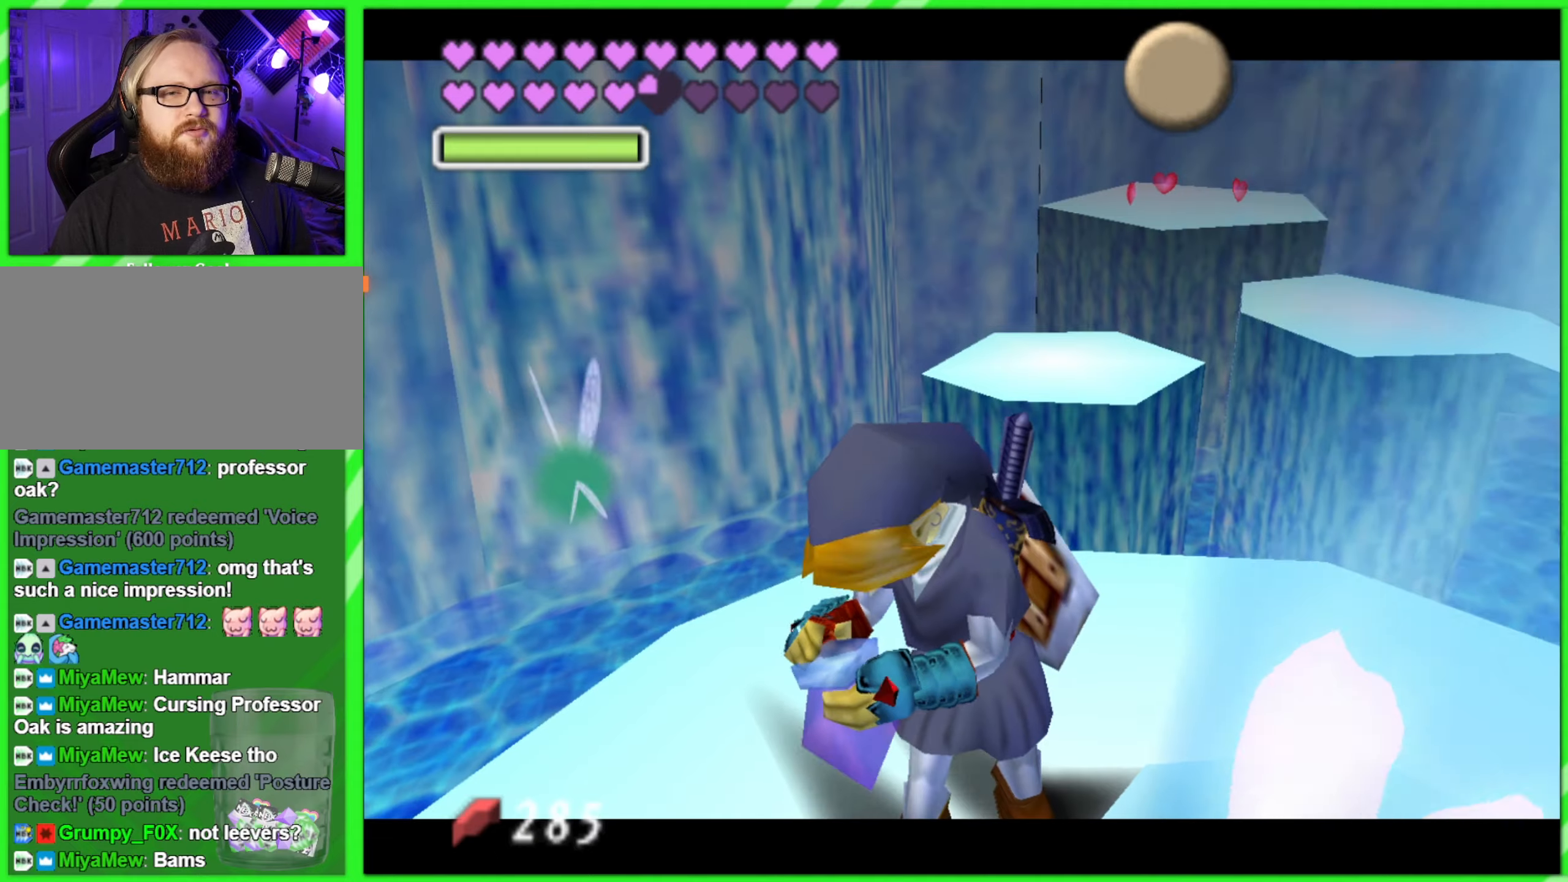
{"buttons": [], "left_stick": "center", "events": []}
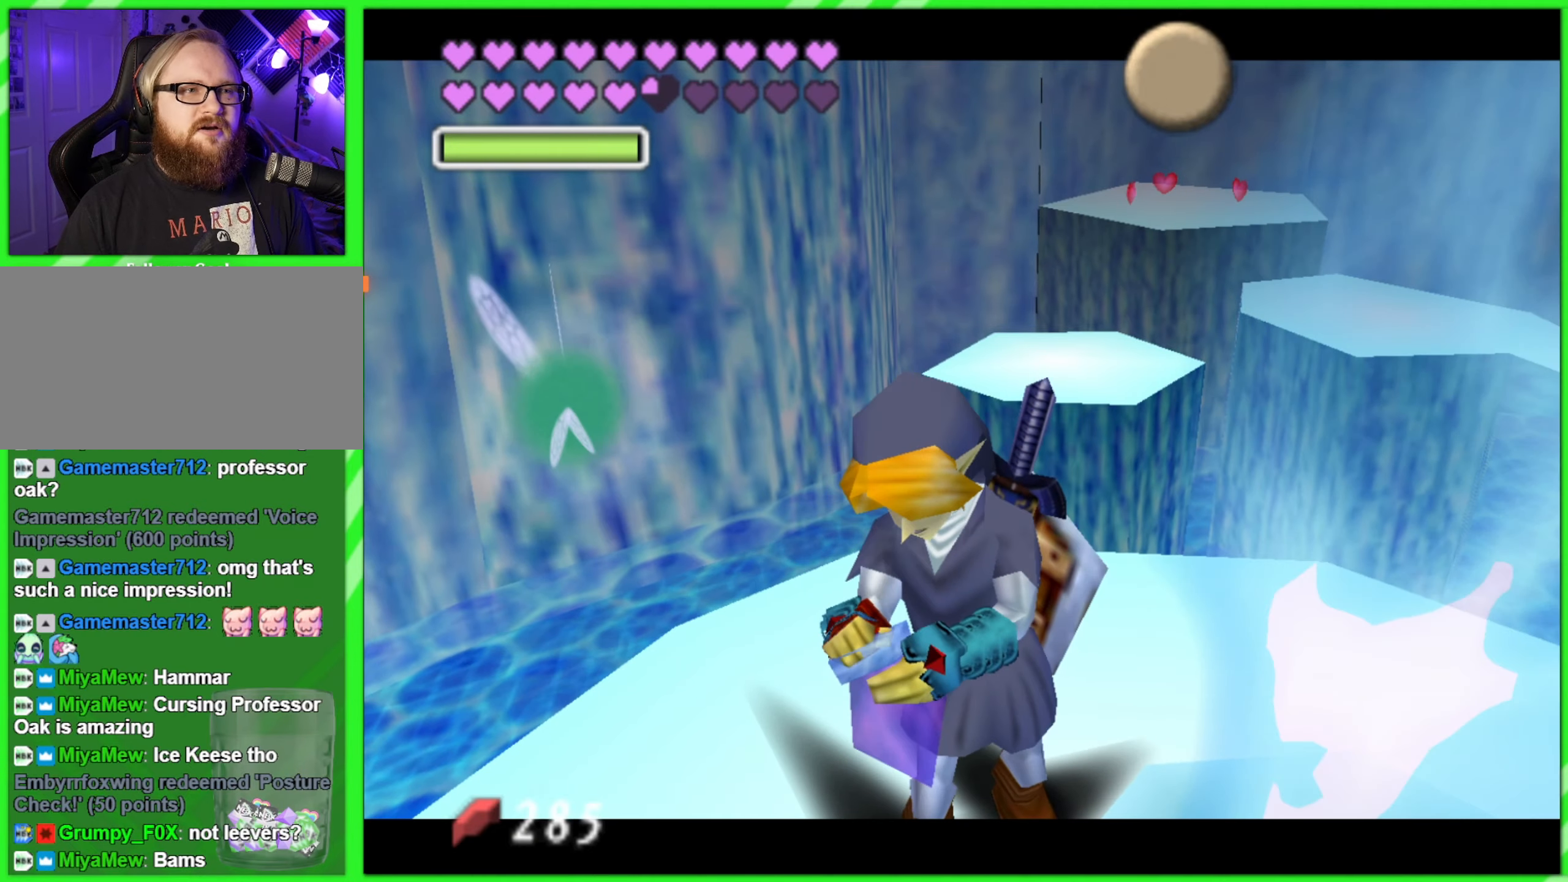
{"buttons": [], "left_stick": "center", "events": []}
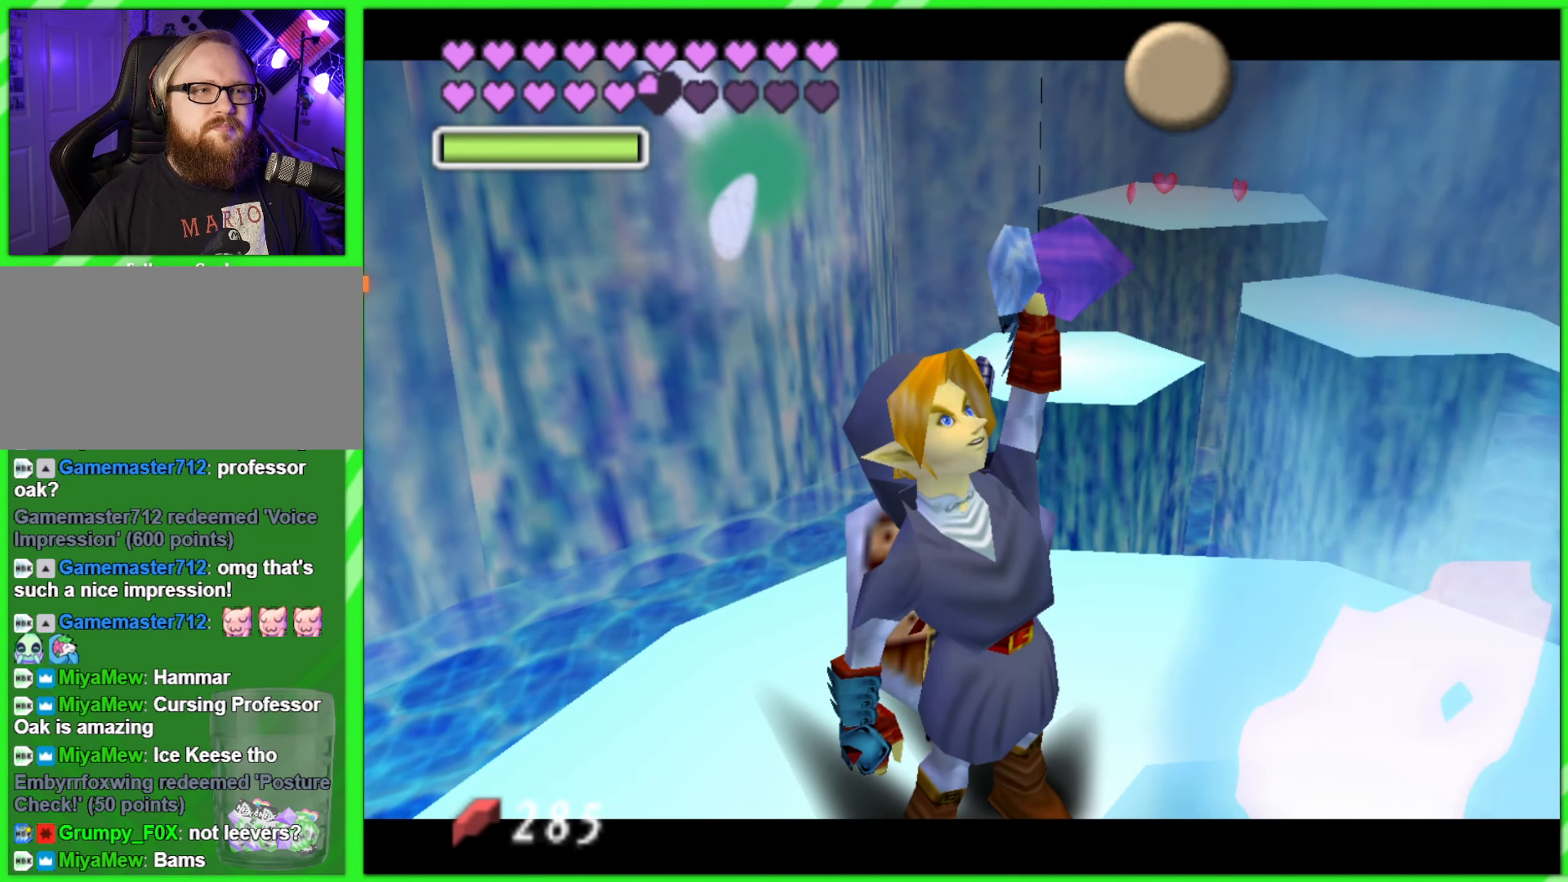
{"buttons": [], "left_stick": "center", "events": []}
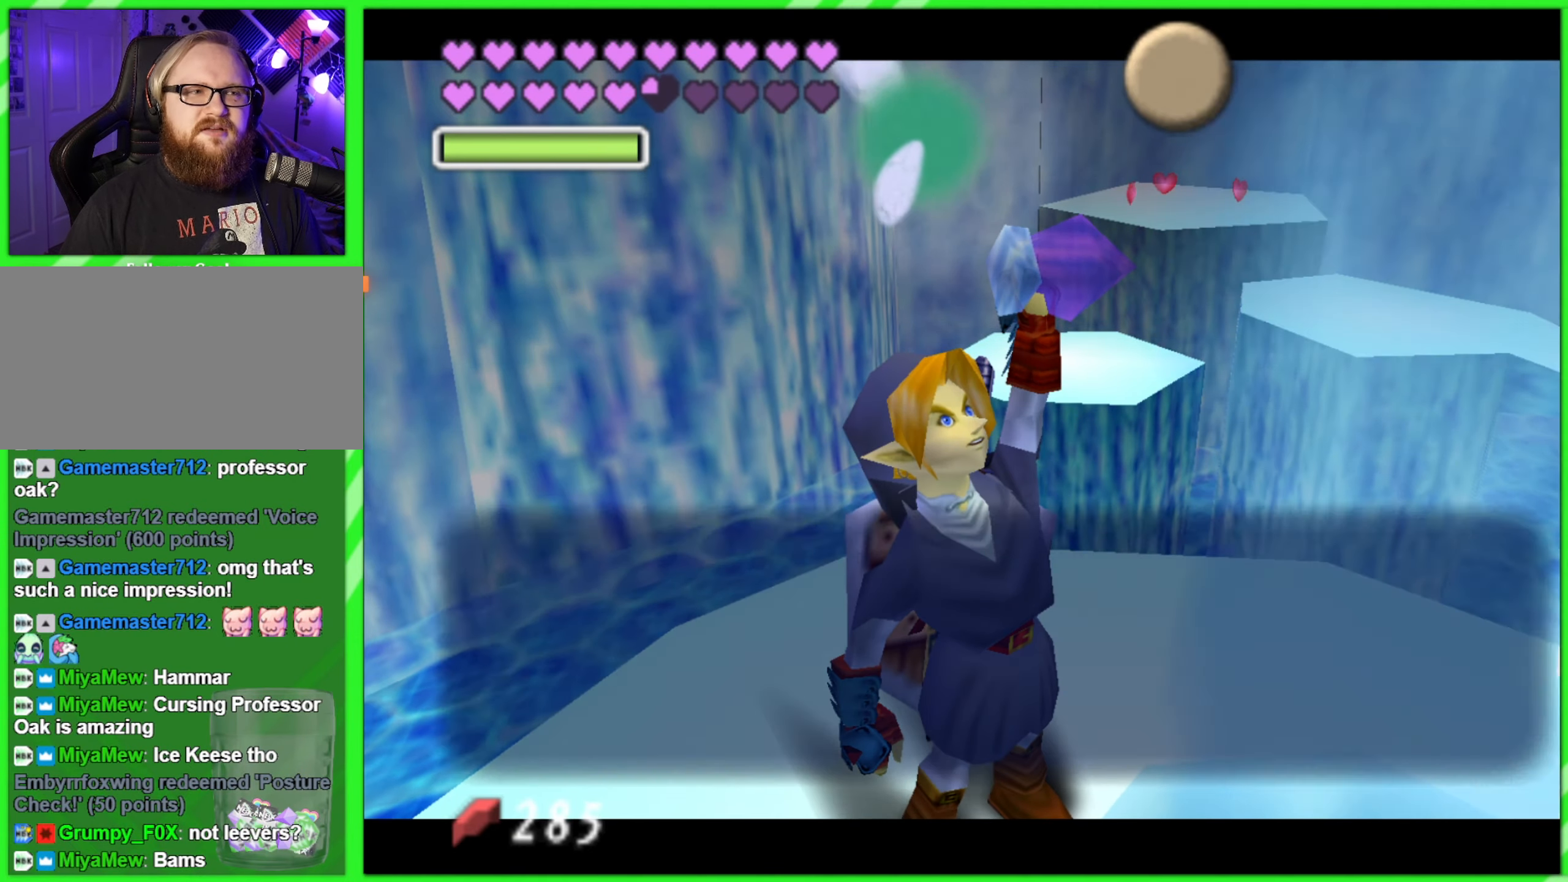
{"buttons": ["A"], "left_stick": "center", "events": [[433, "A", "down"]]}
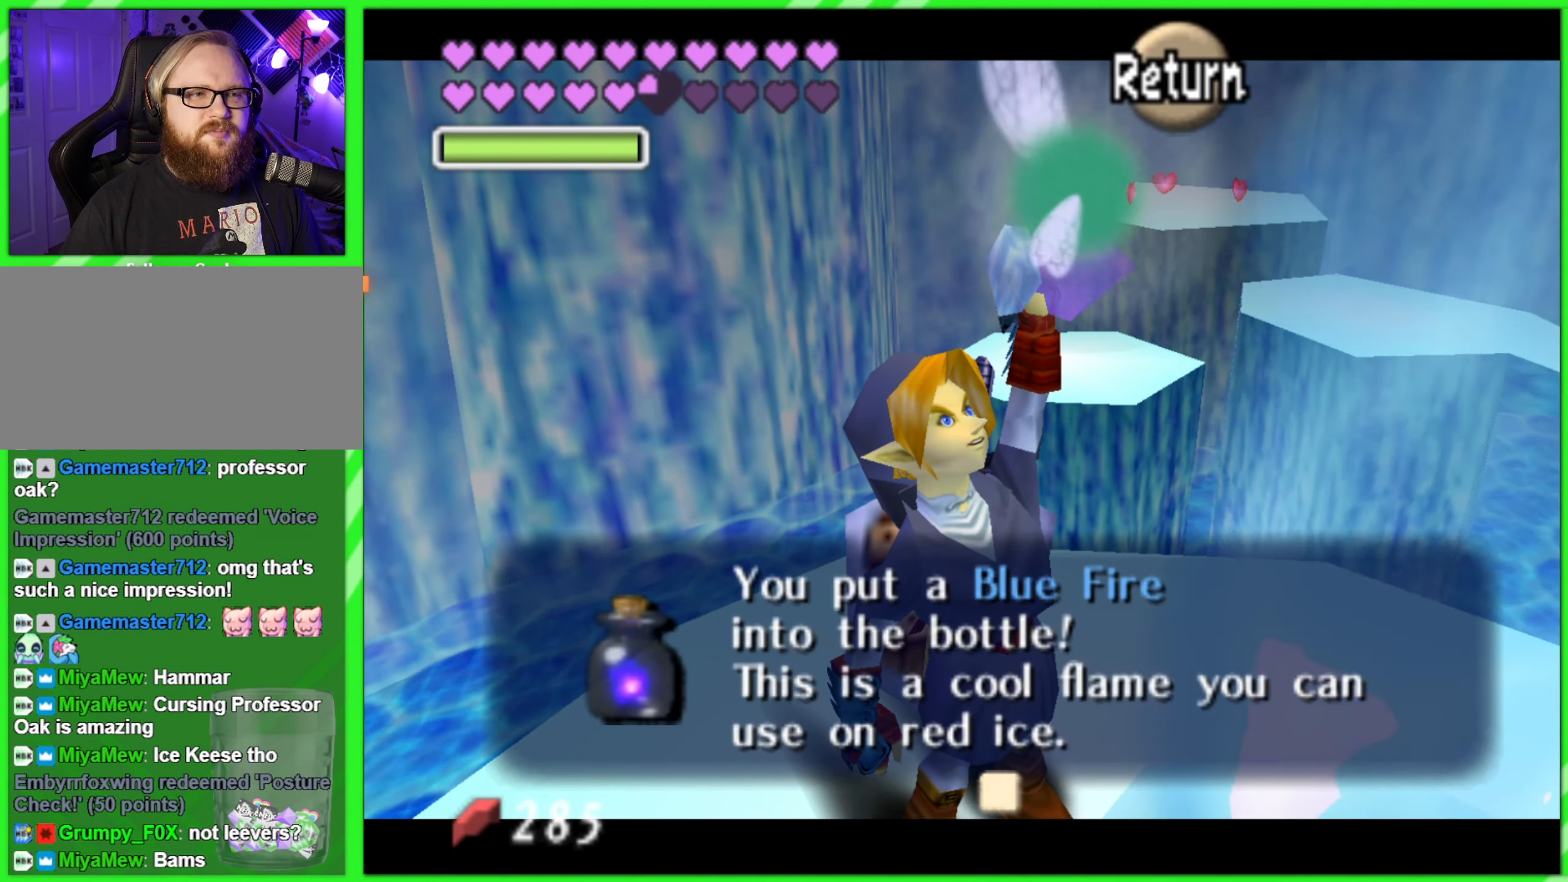
{"buttons": ["Z"], "left_stick": "center", "events": [[50, "A", "up"], [316, "left_stick", "right"], [433, "left_stick", "center"], [450, "Z", "down"]]}
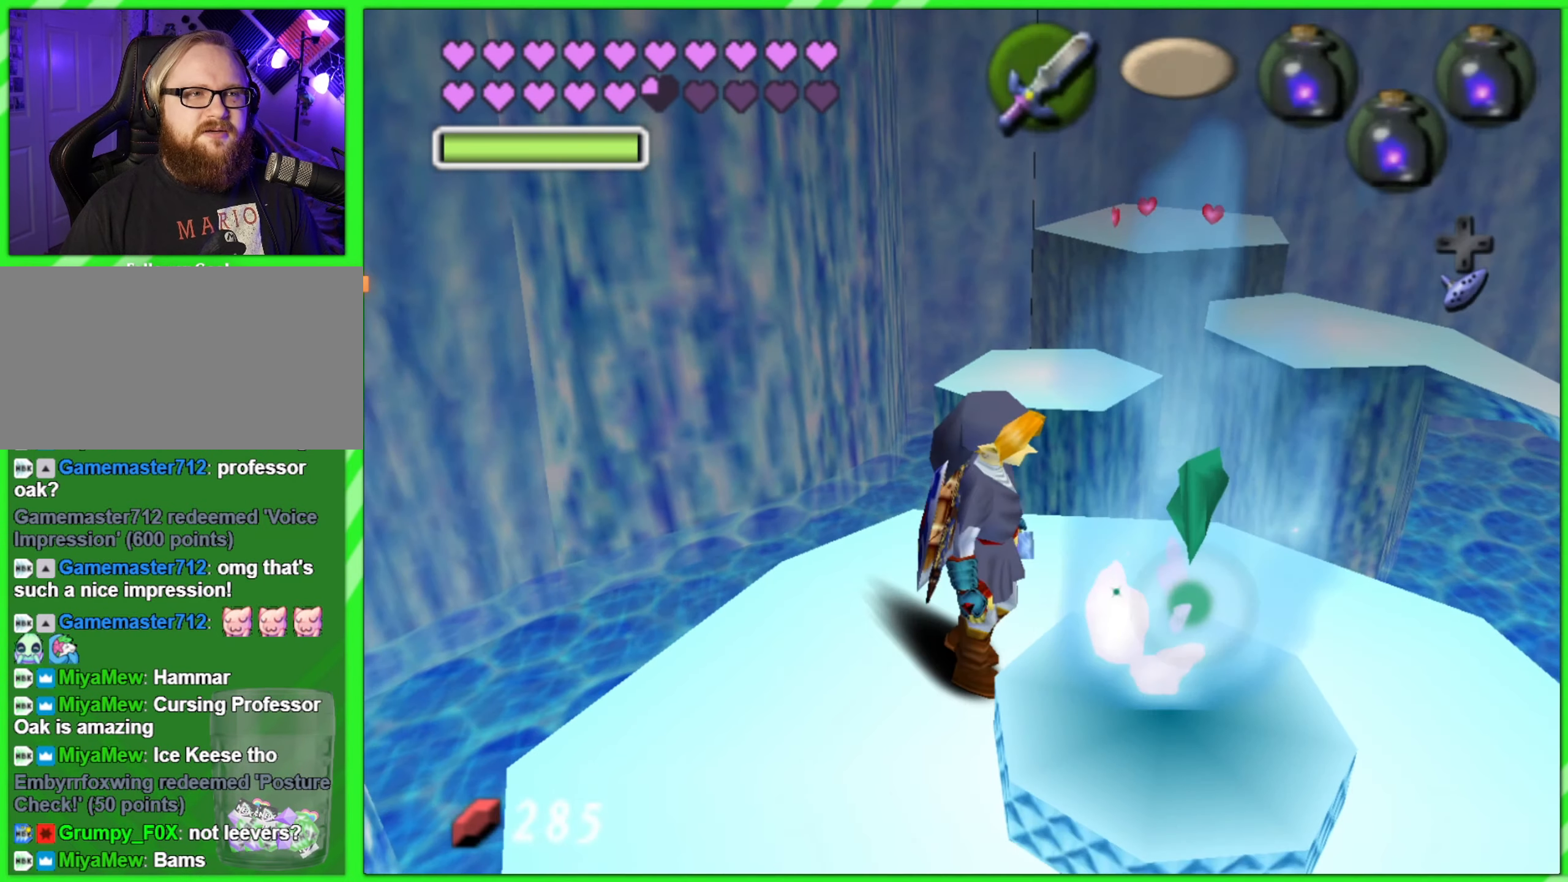
{"buttons": [], "left_stick": "center", "events": [[66, "Z", "up"]]}
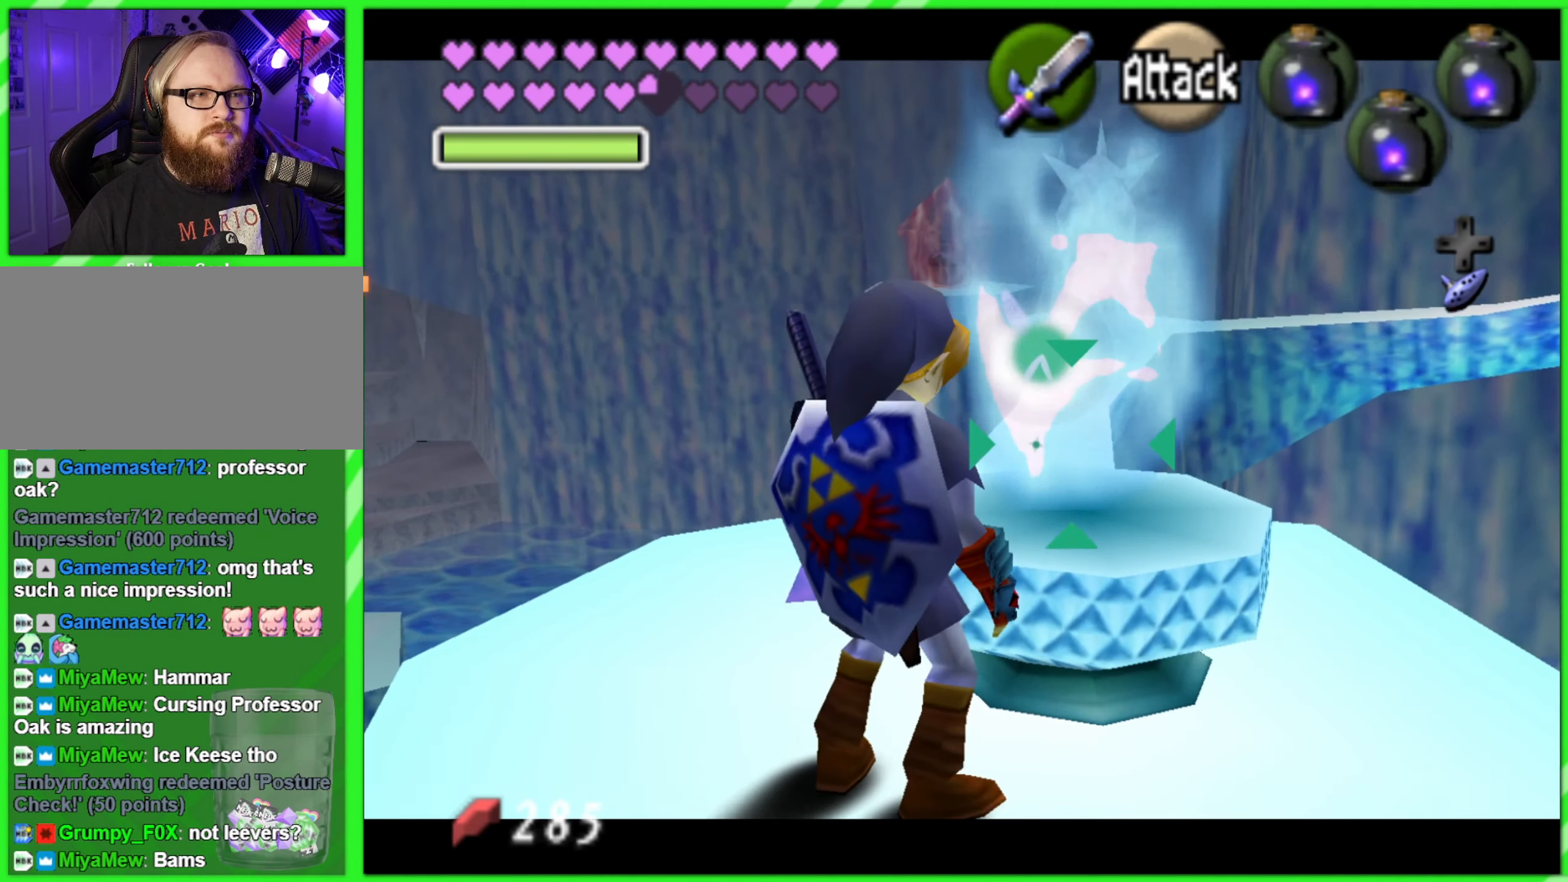
{"buttons": [], "left_stick": "left", "events": [[433, "left_stick", "left"]]}